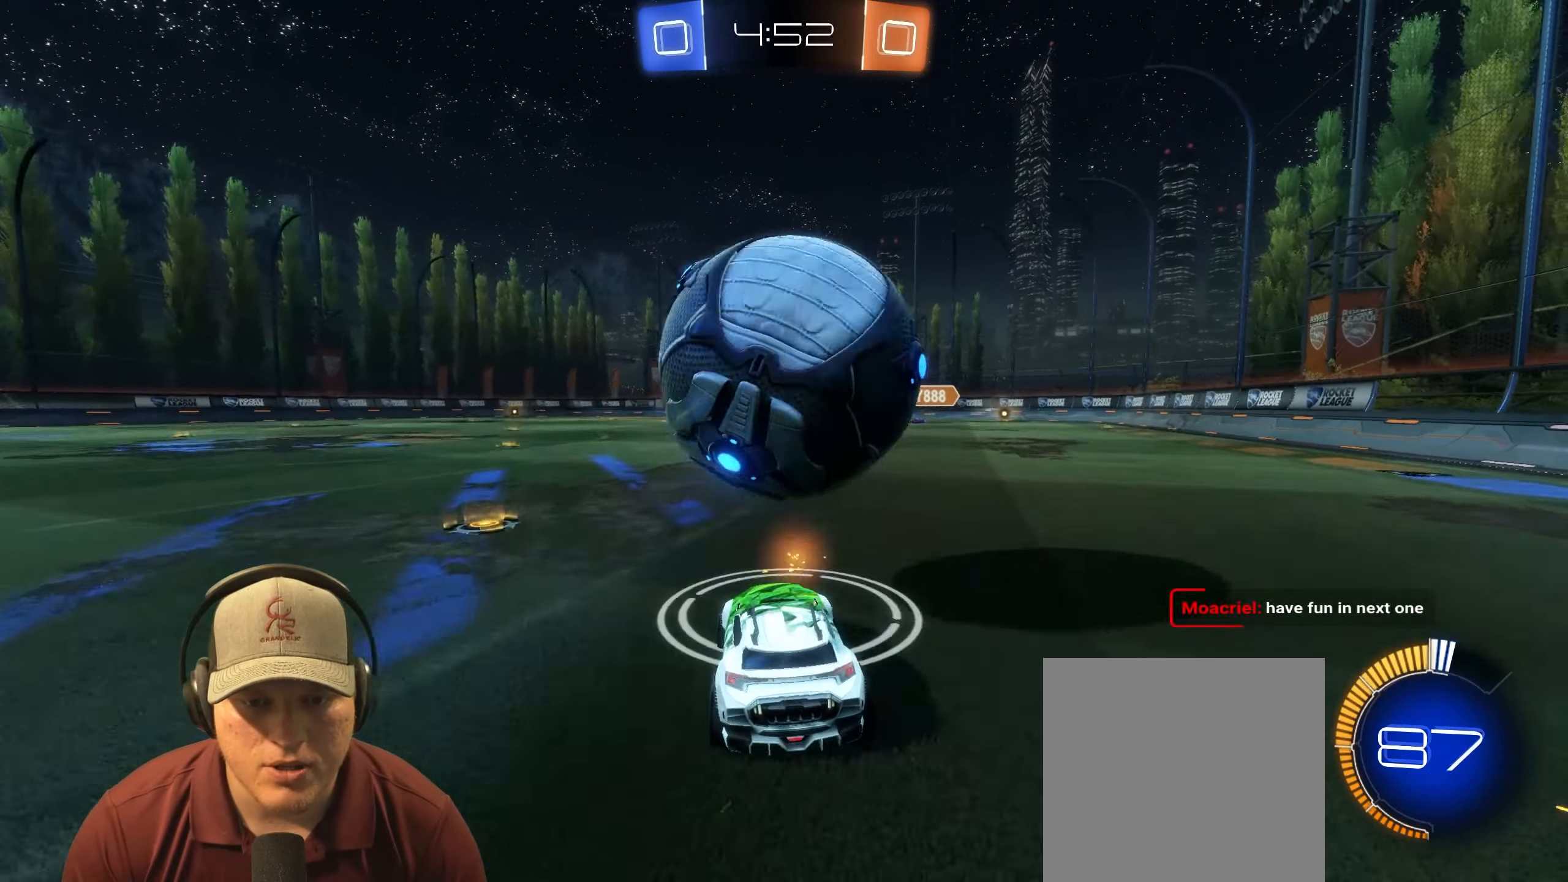
Gameplay with a controller (PlayStation layout); each line is a JSON object with the inputs held at the frame after it. "events" lists button and stick changes between this image and that frame as [ms after this image, input, new state], when the widget could be followed in between.
{"buttons": ["R1", "R2"], "left_stick": "left", "right_stick": "center", "events": [[17, "R2", "up"], [50, "L2", "down"], [317, "R2", "down"], [317, "left_stick", "down"], [367, "TRIANGLE", "down"], [383, "L2", "up"], [450, "left_stick", "left"], [483, "TRIANGLE", "up"], [500, "R1", "down"]]}
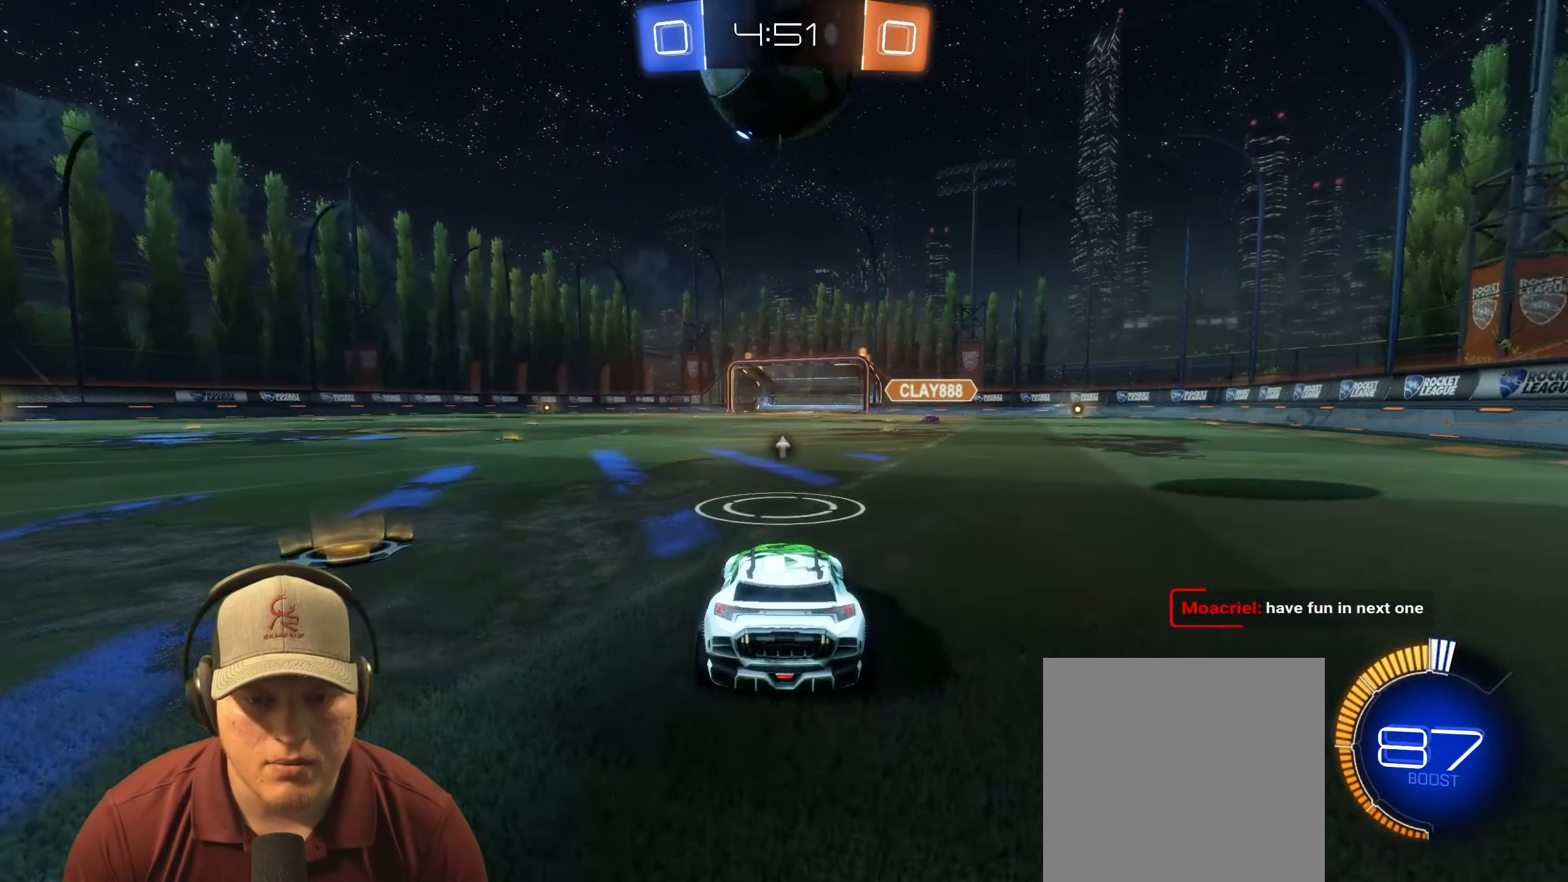
{"buttons": [], "left_stick": "down-right", "right_stick": "center", "events": [[67, "left_stick", "center"], [400, "R1", "up"], [467, "left_stick", "down-right"], [500, "R2", "up"]]}
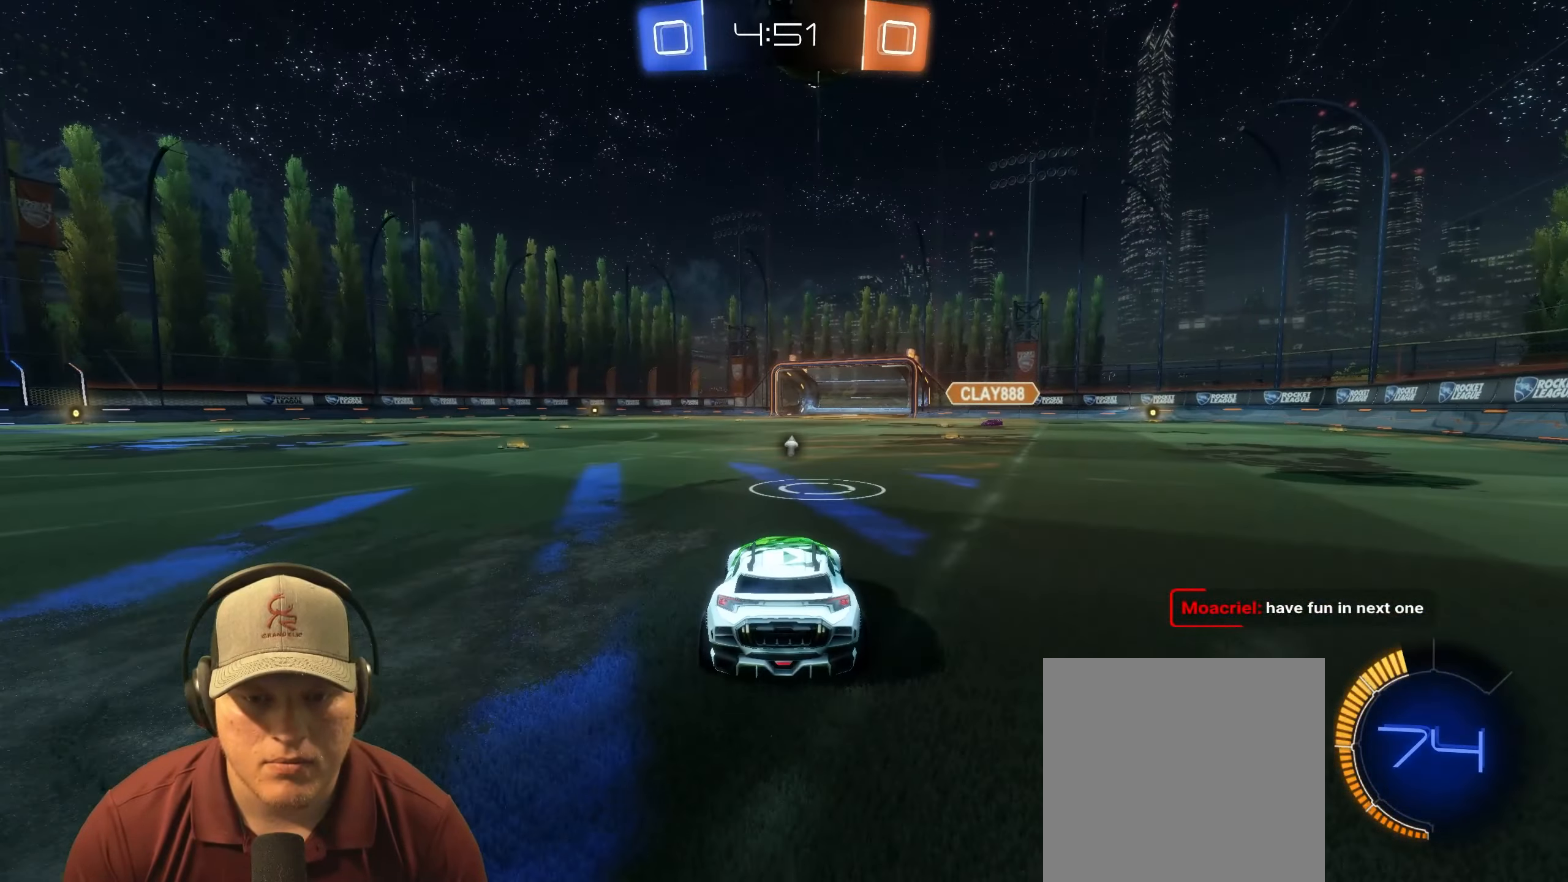
{"buttons": ["R1"], "left_stick": "left", "right_stick": "center", "events": [[17, "CROSS", "down"], [33, "R1", "down"], [250, "CROSS", "up"], [267, "left_stick", "down-left"], [333, "left_stick", "left"]]}
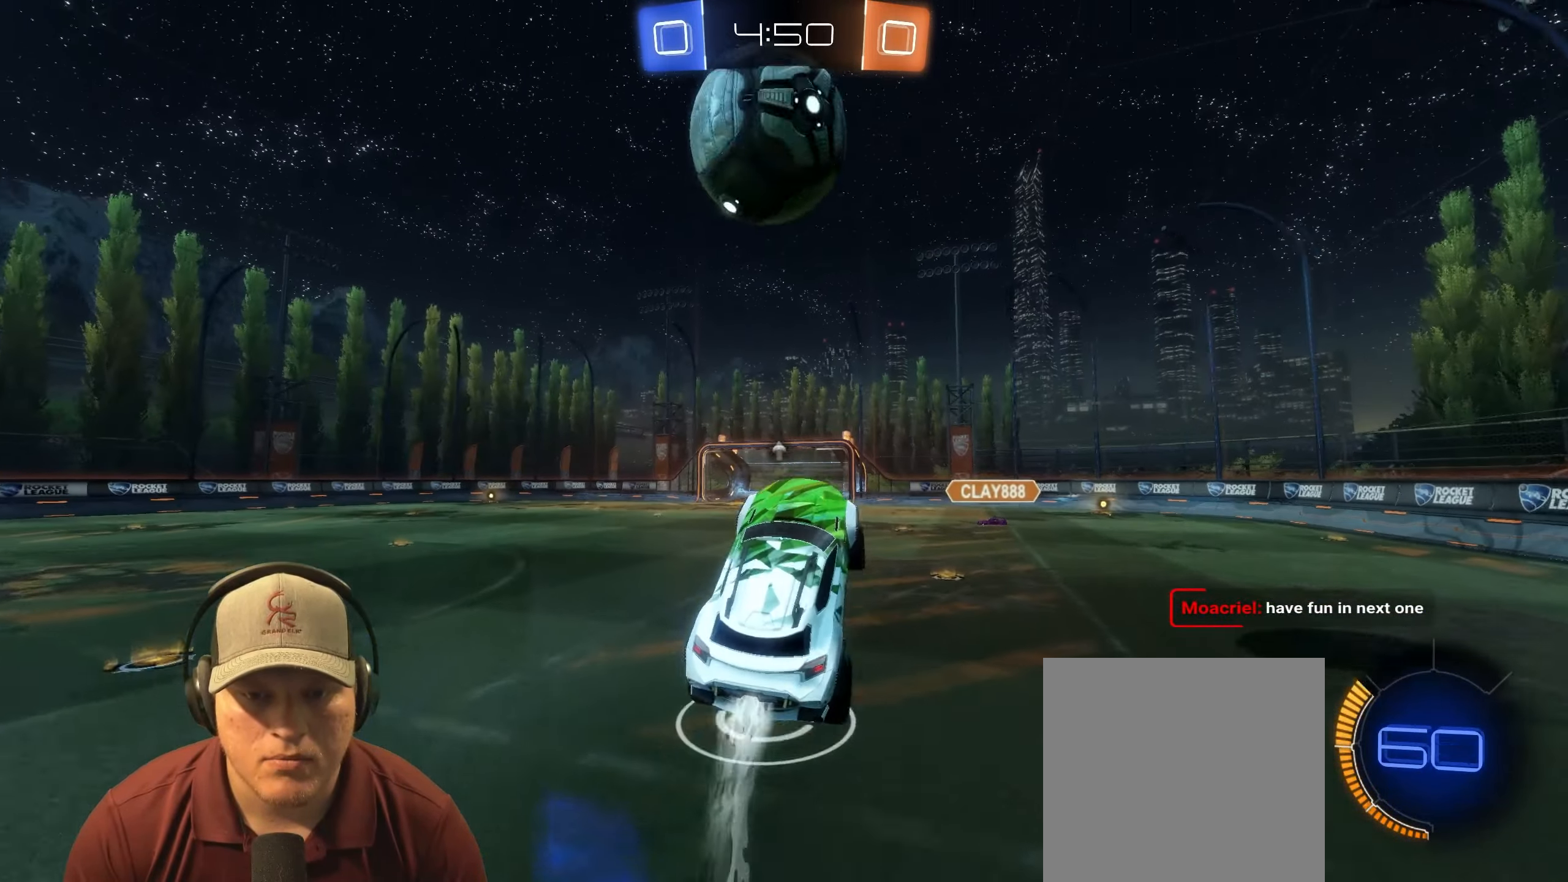
{"buttons": [], "left_stick": "up-left", "right_stick": "center", "events": [[83, "left_stick", "center"], [383, "R1", "up"], [450, "left_stick", "up-left"]]}
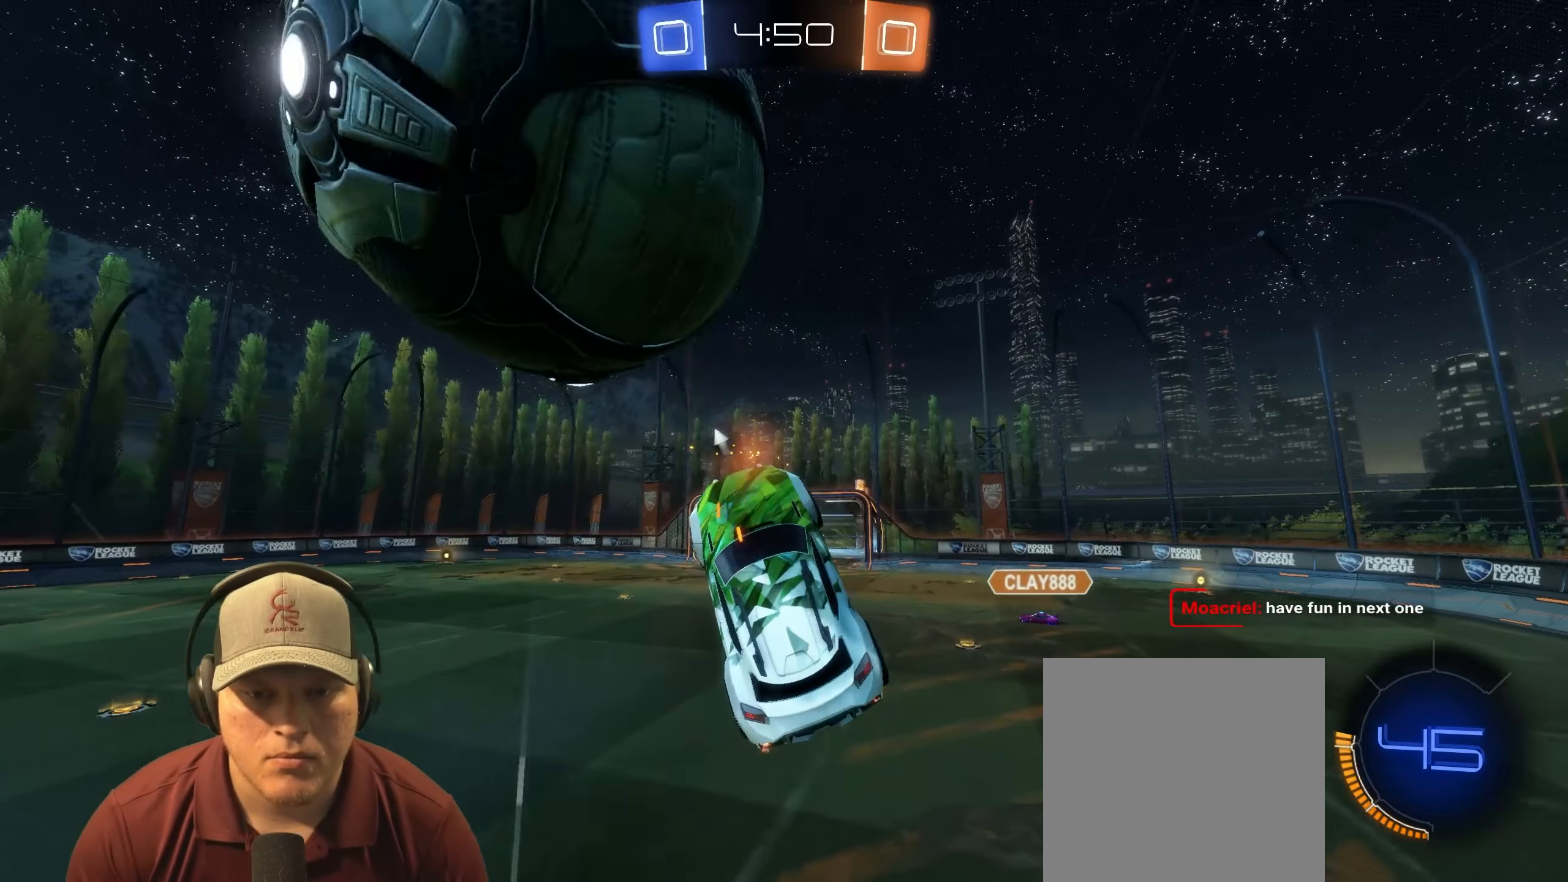
{"buttons": ["L1", "R1"], "left_stick": "right", "right_stick": "center", "events": [[317, "R1", "down"], [317, "left_stick", "right"], [433, "L1", "down"]]}
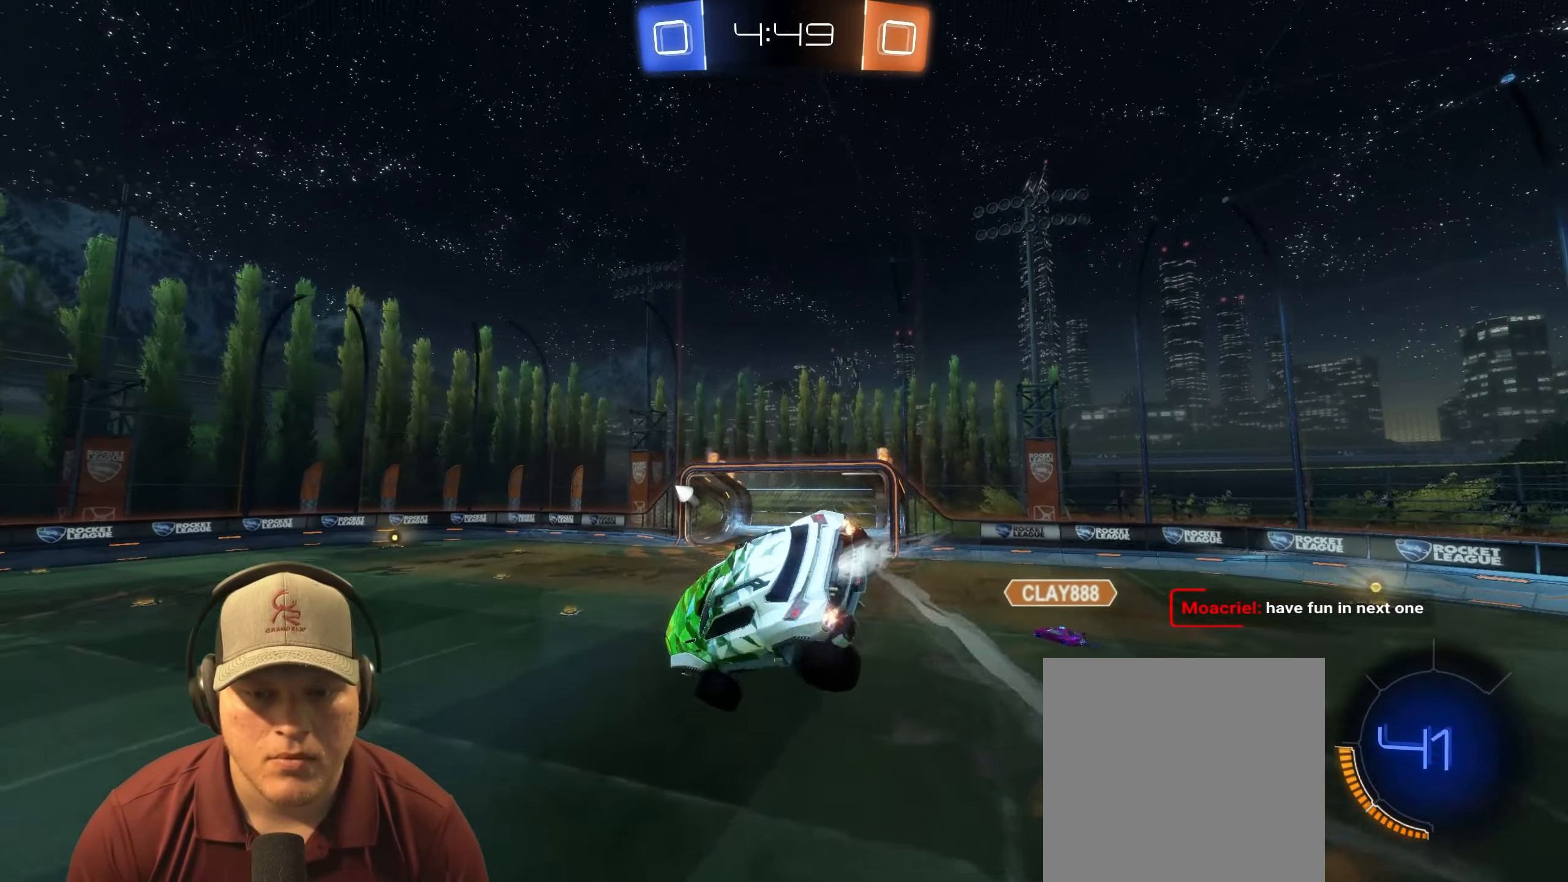
{"buttons": ["L1"], "left_stick": "down-right", "right_stick": "center", "events": [[67, "L1", "up"], [100, "R1", "up"], [283, "left_stick", "down-right"], [500, "L1", "down"]]}
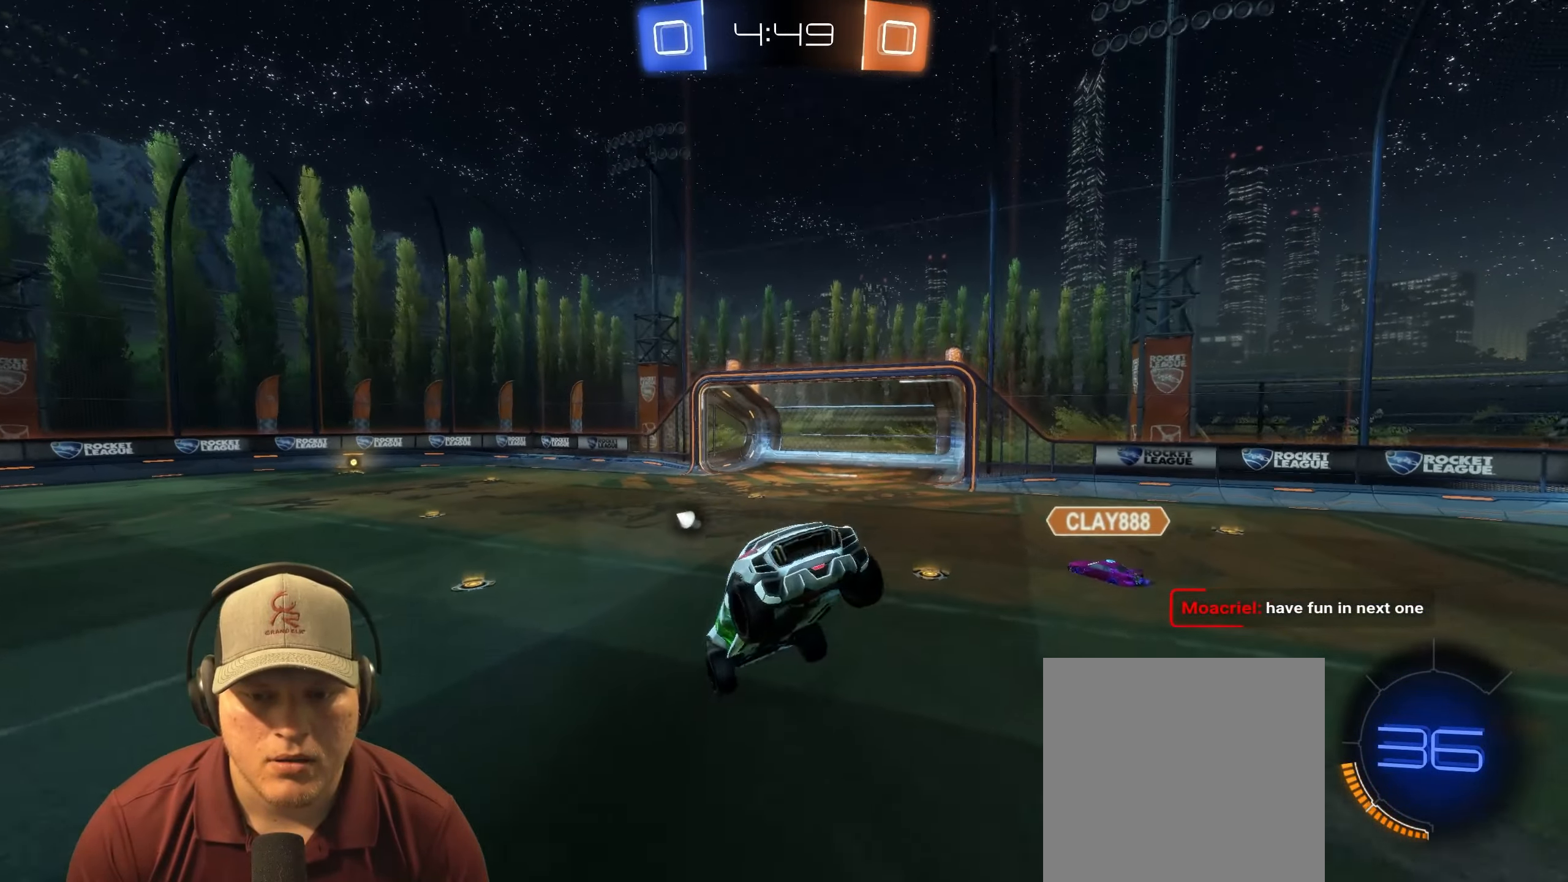
{"buttons": ["R1", "R2"], "left_stick": "left", "right_stick": "center", "events": [[83, "R1", "down"], [100, "L1", "up"], [317, "R2", "down"], [333, "left_stick", "left"]]}
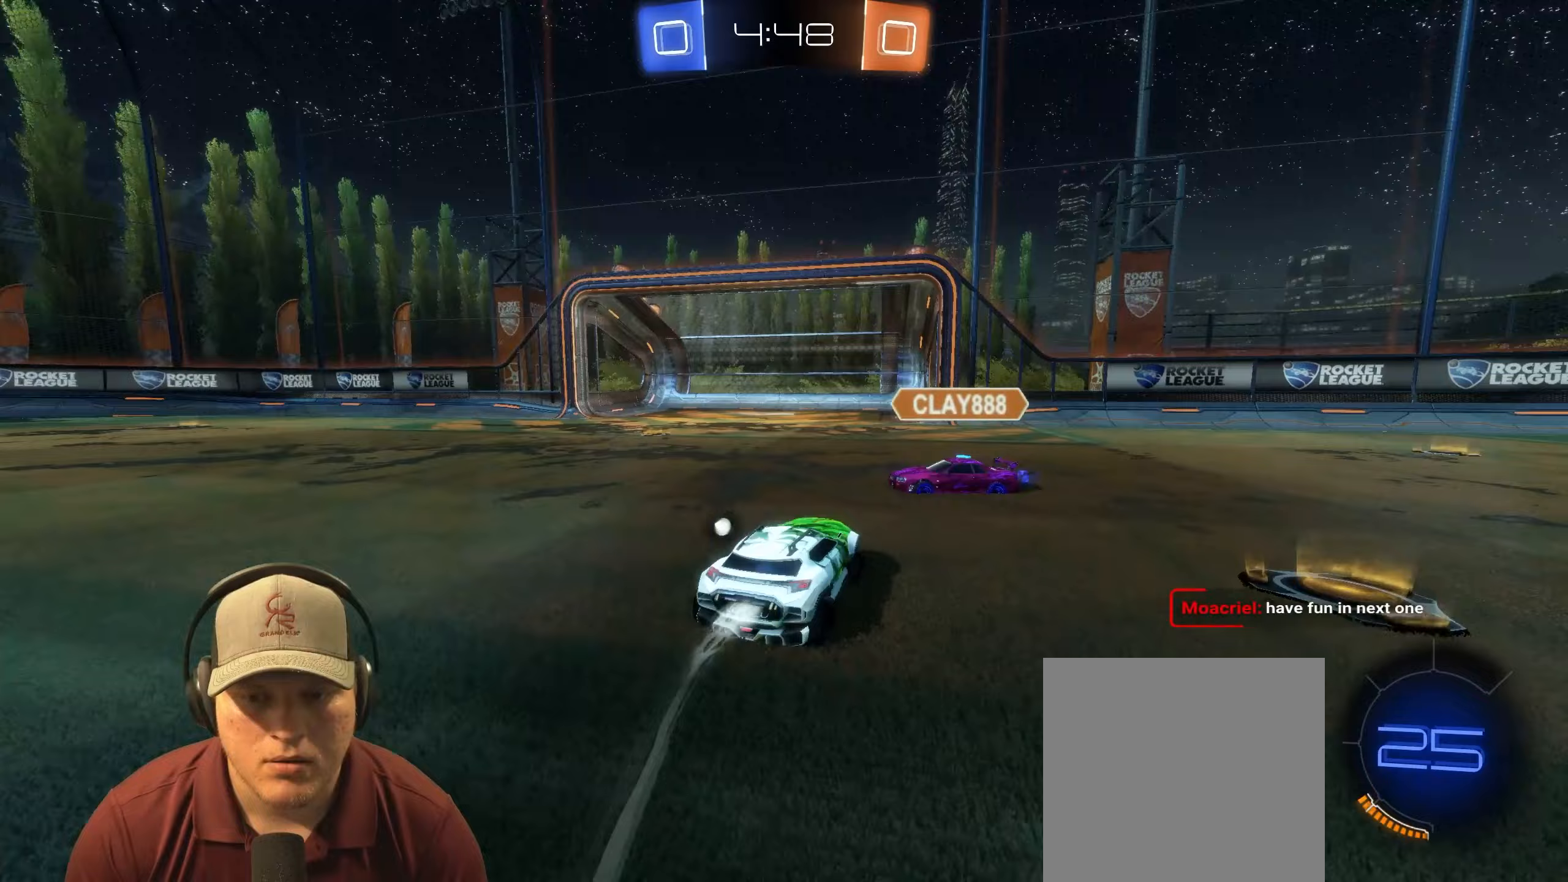
{"buttons": ["R2"], "left_stick": "up-left", "right_stick": "center", "events": [[250, "R1", "up"], [367, "left_stick", "up-left"]]}
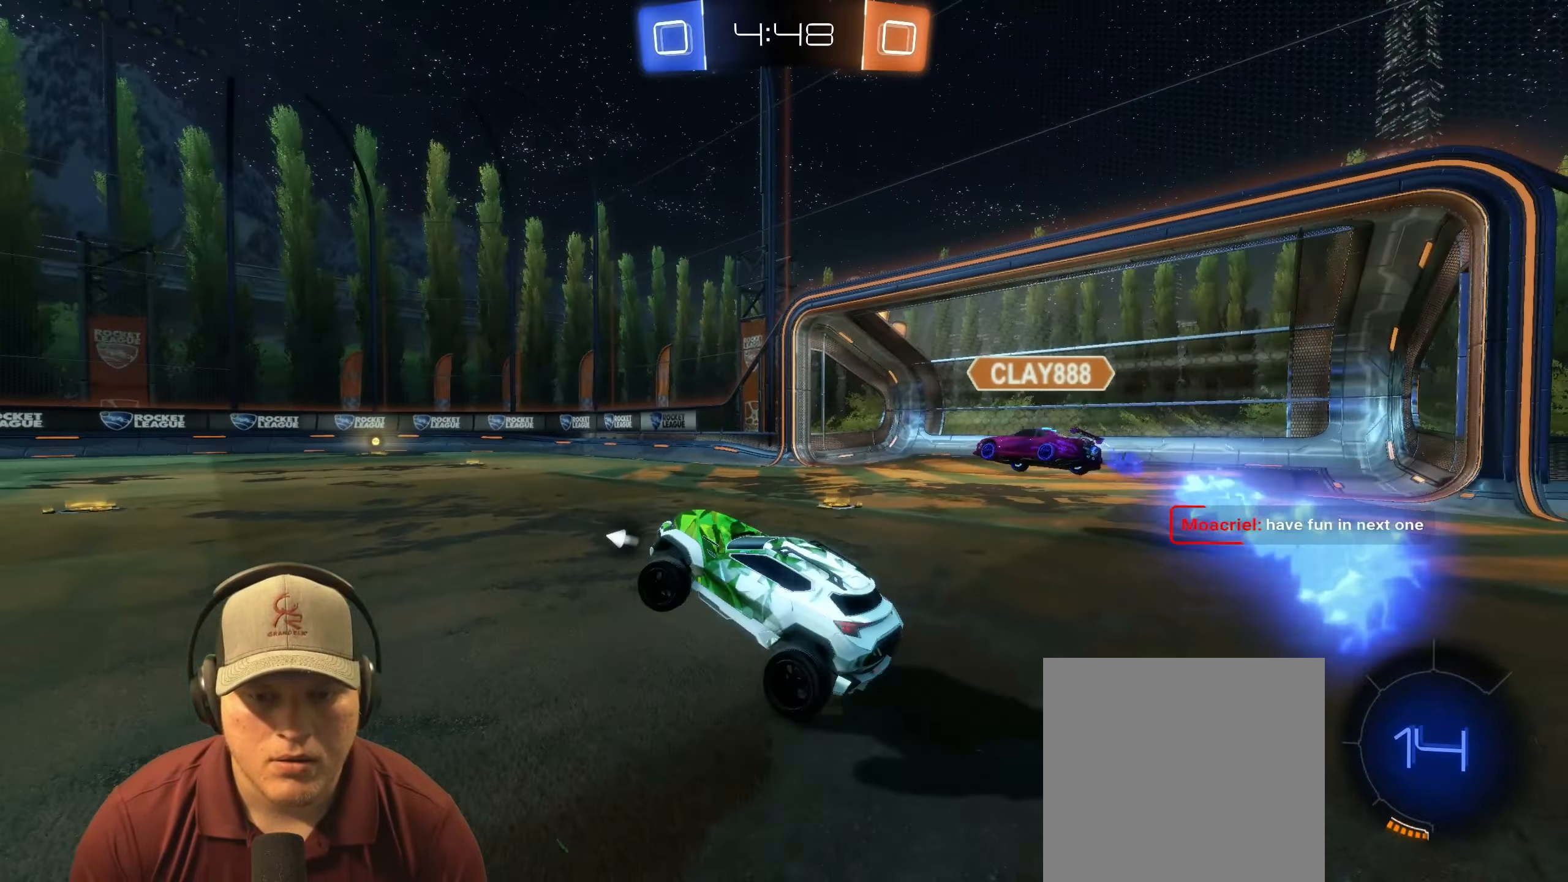
{"buttons": ["L1", "R2"], "left_stick": "left", "right_stick": "center", "events": [[117, "left_stick", "right"], [167, "left_stick", "center"], [283, "TRIANGLE", "down"], [283, "left_stick", "down-left"], [350, "left_stick", "left"], [383, "L1", "down"], [383, "TRIANGLE", "up"]]}
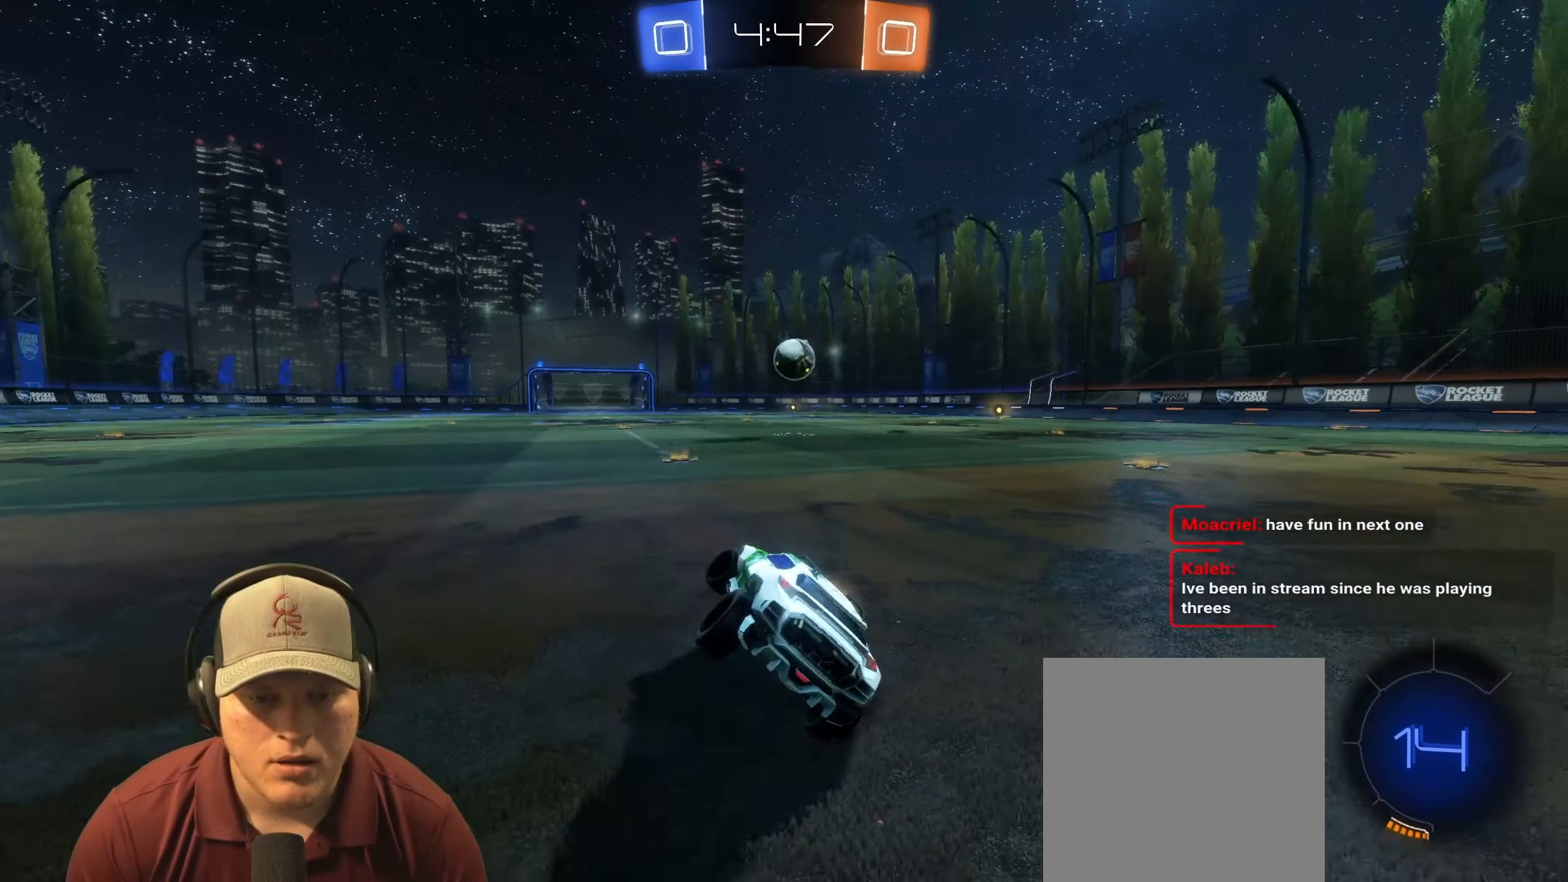
{"buttons": ["R1", "R2"], "left_stick": "right", "right_stick": "center", "events": [[83, "L1", "up"], [117, "left_stick", "center"], [167, "left_stick", "right"], [400, "R1", "down"]]}
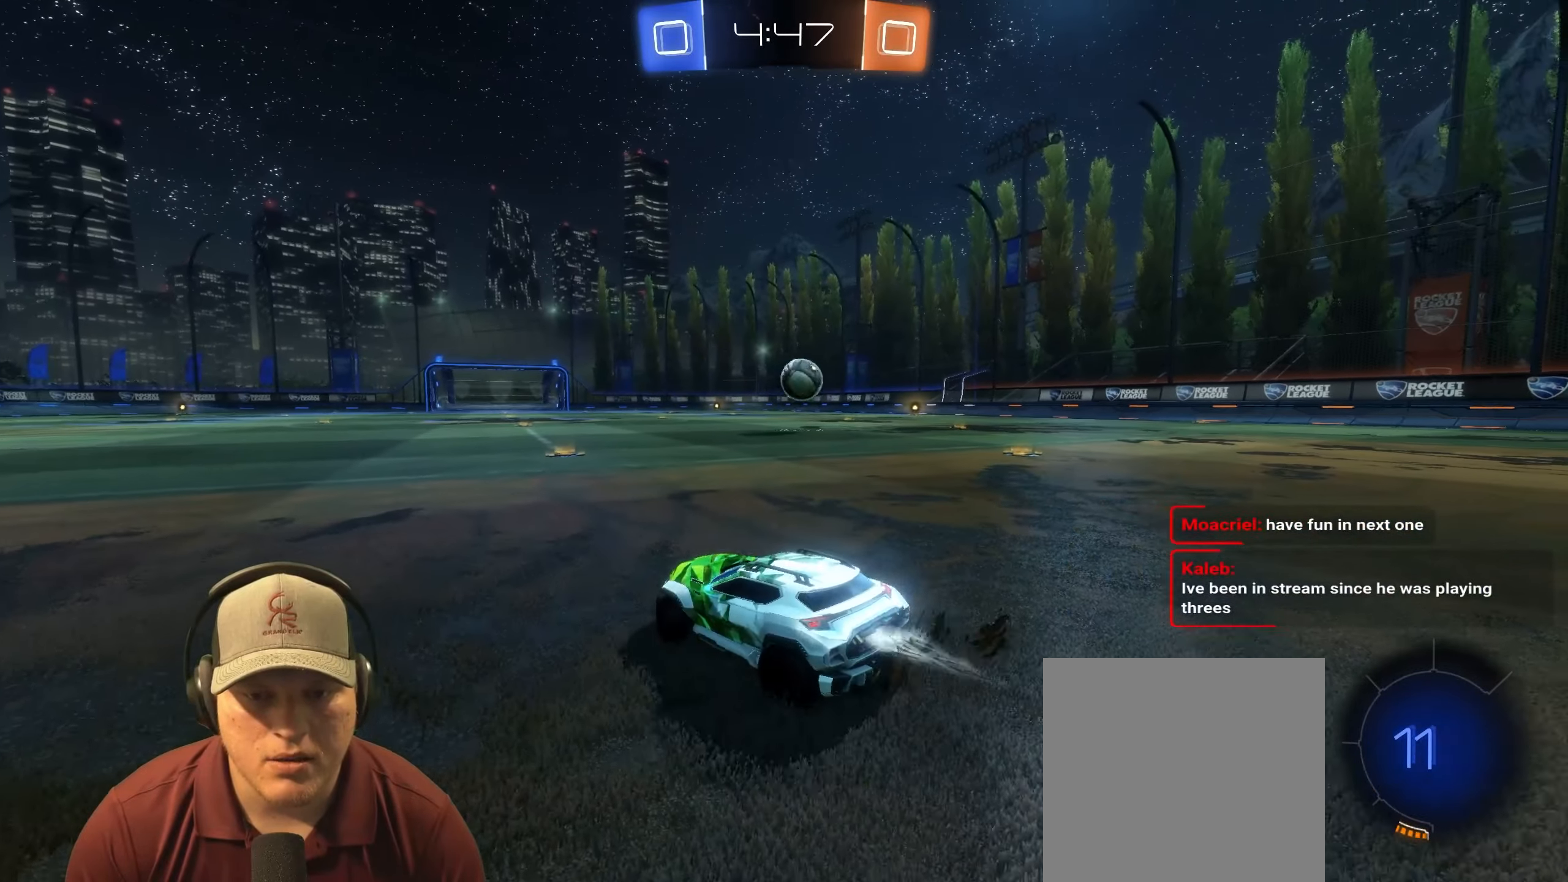
{"buttons": ["R1", "R2"], "left_stick": "center", "right_stick": "center", "events": [[483, "left_stick", "center"]]}
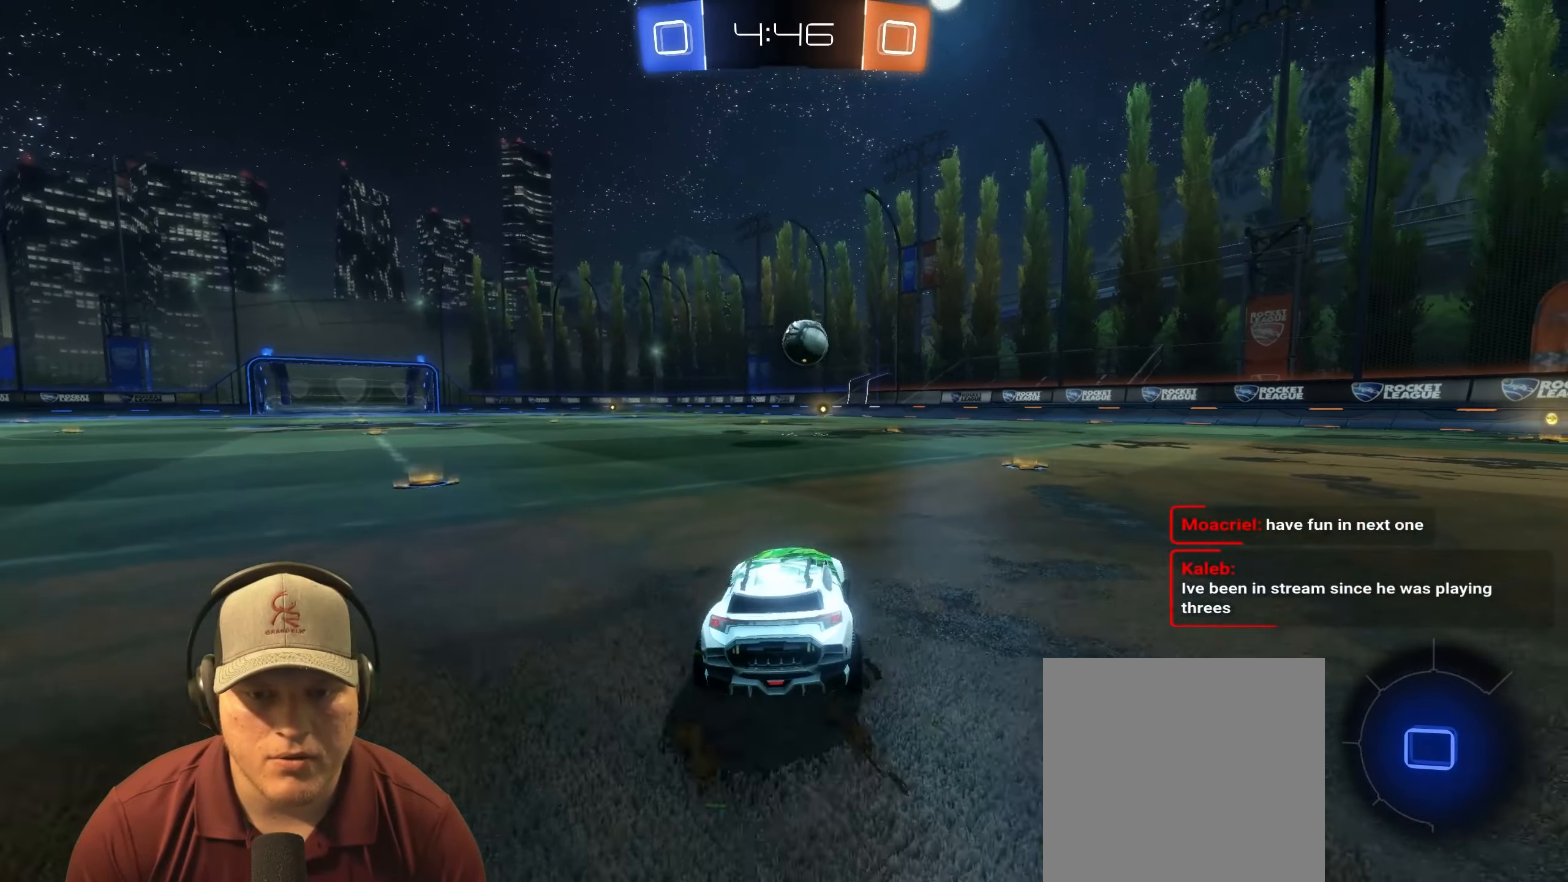
{"buttons": ["L1", "R1", "R2"], "left_stick": "down-right", "right_stick": "center", "events": [[67, "L1", "down"], [67, "left_stick", "up"], [117, "CROSS", "down"], [133, "left_stick", "up-right"], [183, "CROSS", "up"], [250, "CROSS", "down"], [317, "left_stick", "down-right"], [350, "CROSS", "up"]]}
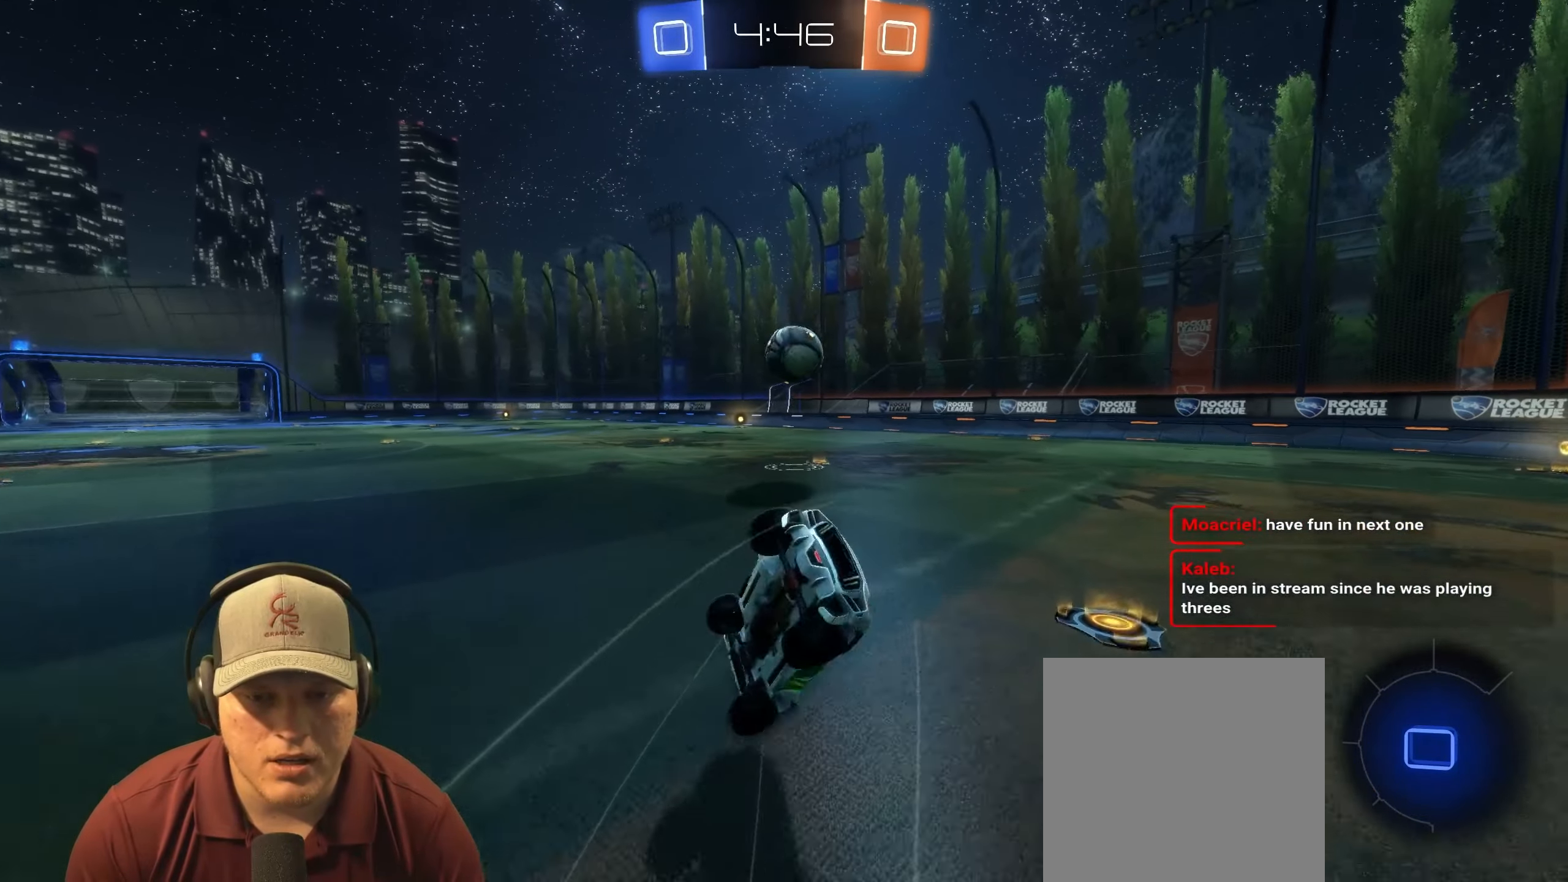
{"buttons": [], "left_stick": "up", "right_stick": "center", "events": [[117, "R1", "up"], [217, "R2", "up"], [250, "left_stick", "right"], [467, "left_stick", "up"], [500, "L1", "up"]]}
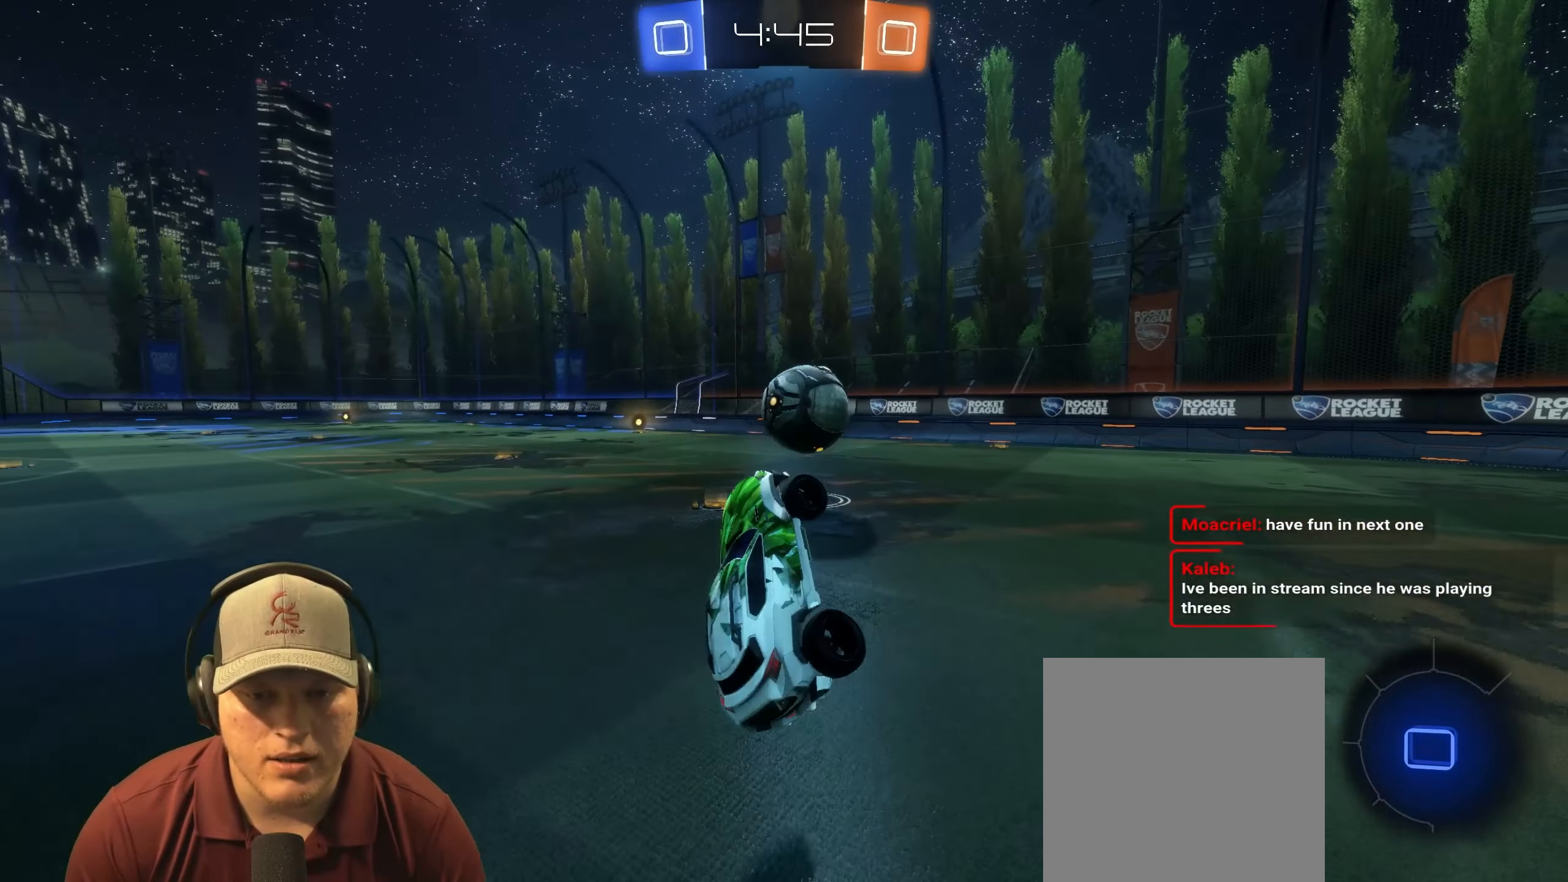
{"buttons": ["R2"], "left_stick": "left", "right_stick": "center", "events": [[17, "left_stick", "center"], [267, "left_stick", "right"], [317, "TRIANGLE", "down"], [367, "R2", "down"], [383, "L2", "down"], [400, "TRIANGLE", "up"], [433, "left_stick", "down"], [483, "L2", "up"], [500, "left_stick", "left"]]}
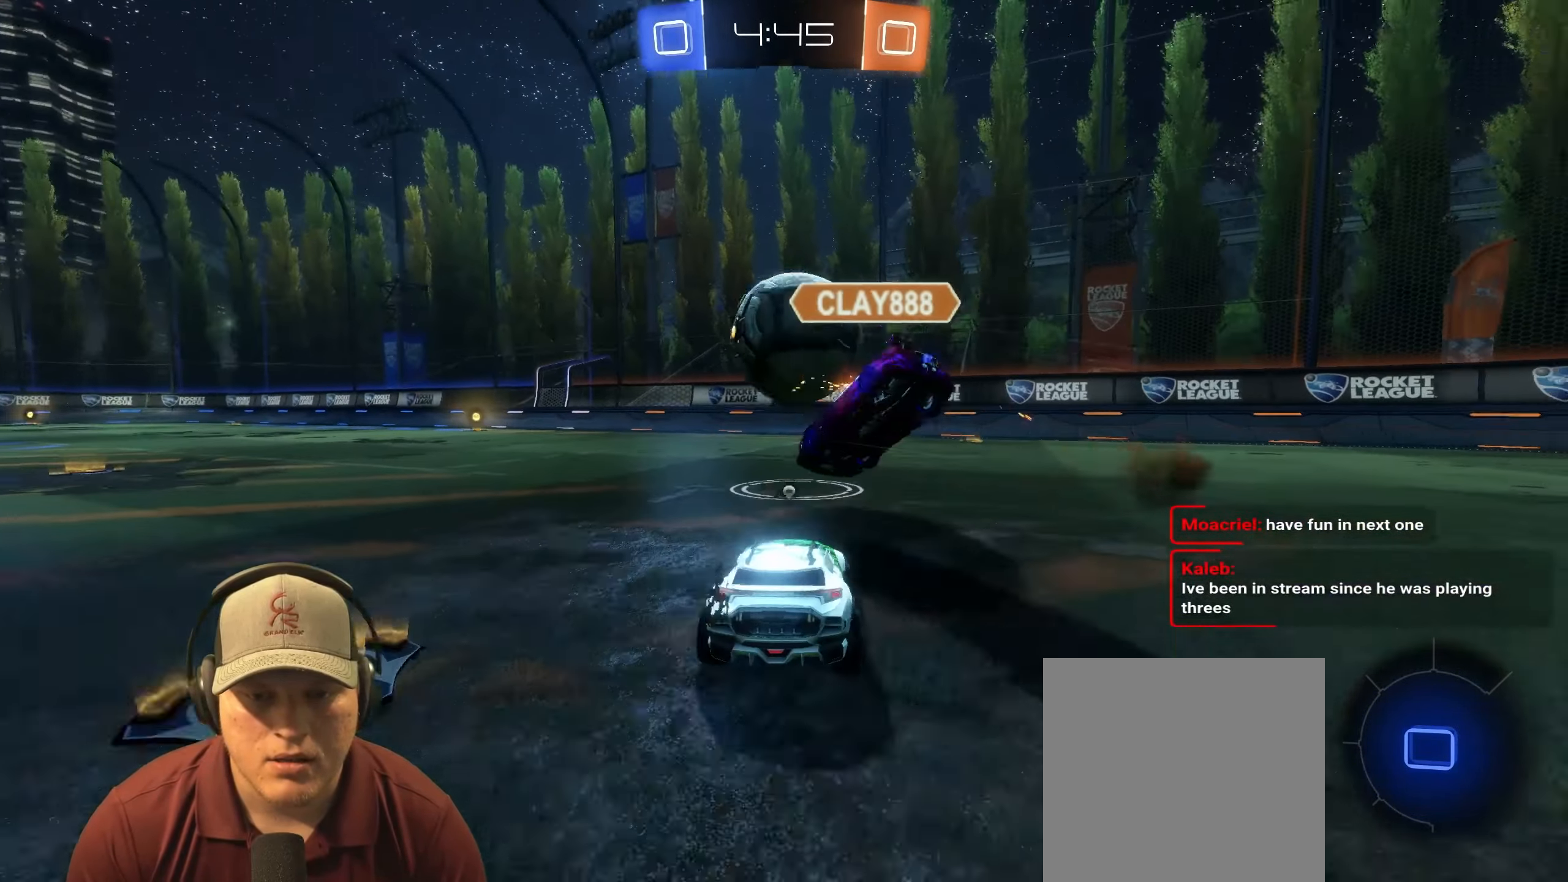
{"buttons": ["R2"], "left_stick": "left", "right_stick": "center", "events": []}
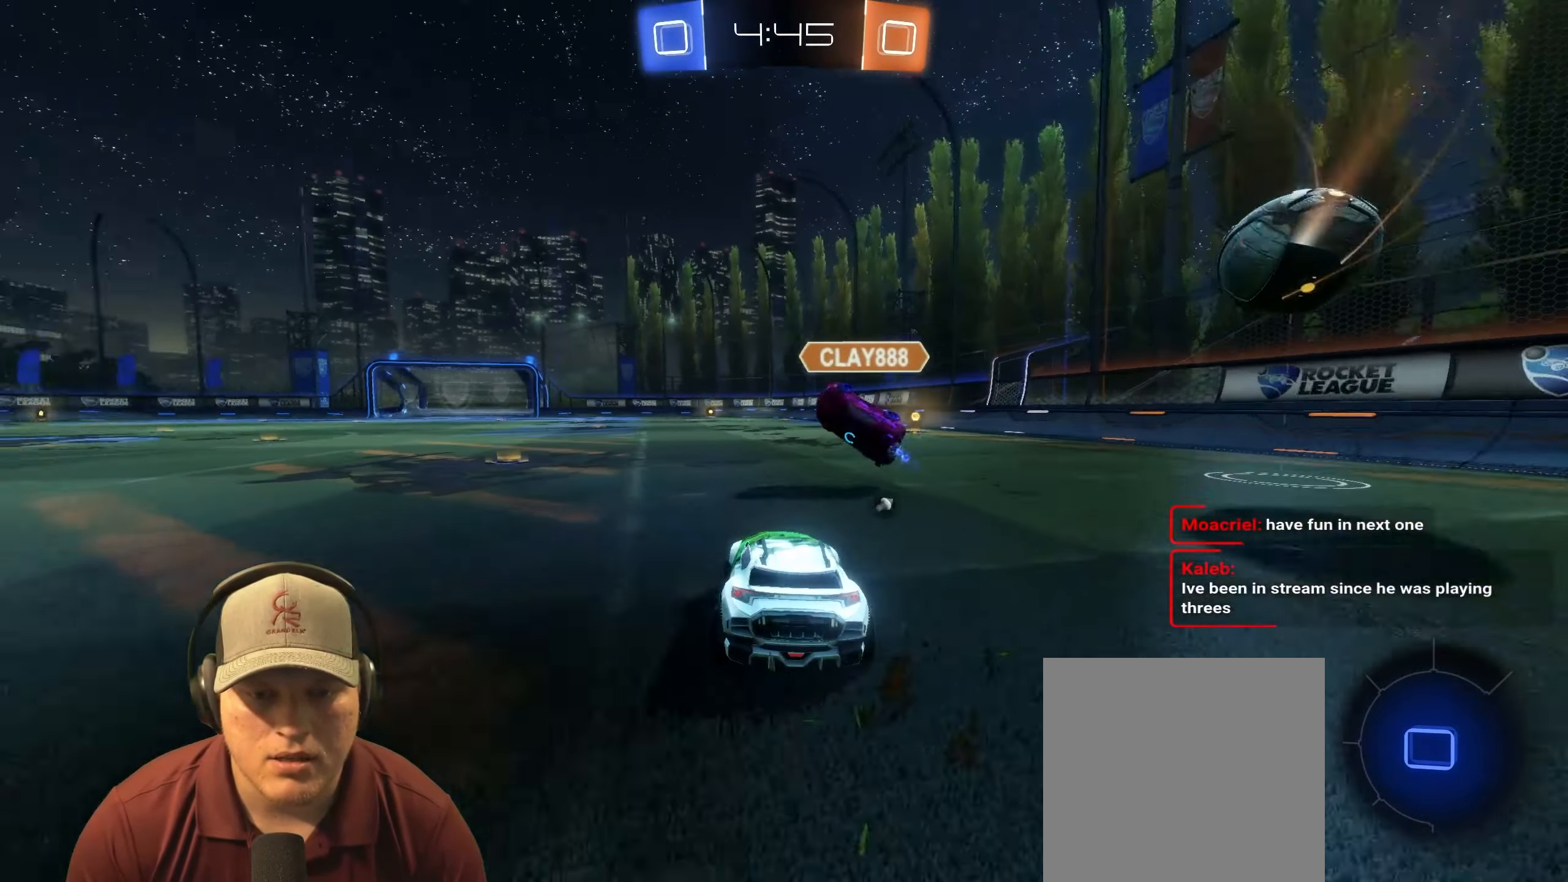
{"buttons": ["R2"], "left_stick": "up-right", "right_stick": "center", "events": [[117, "TRIANGLE", "down"], [200, "TRIANGLE", "up"], [367, "left_stick", "up-right"]]}
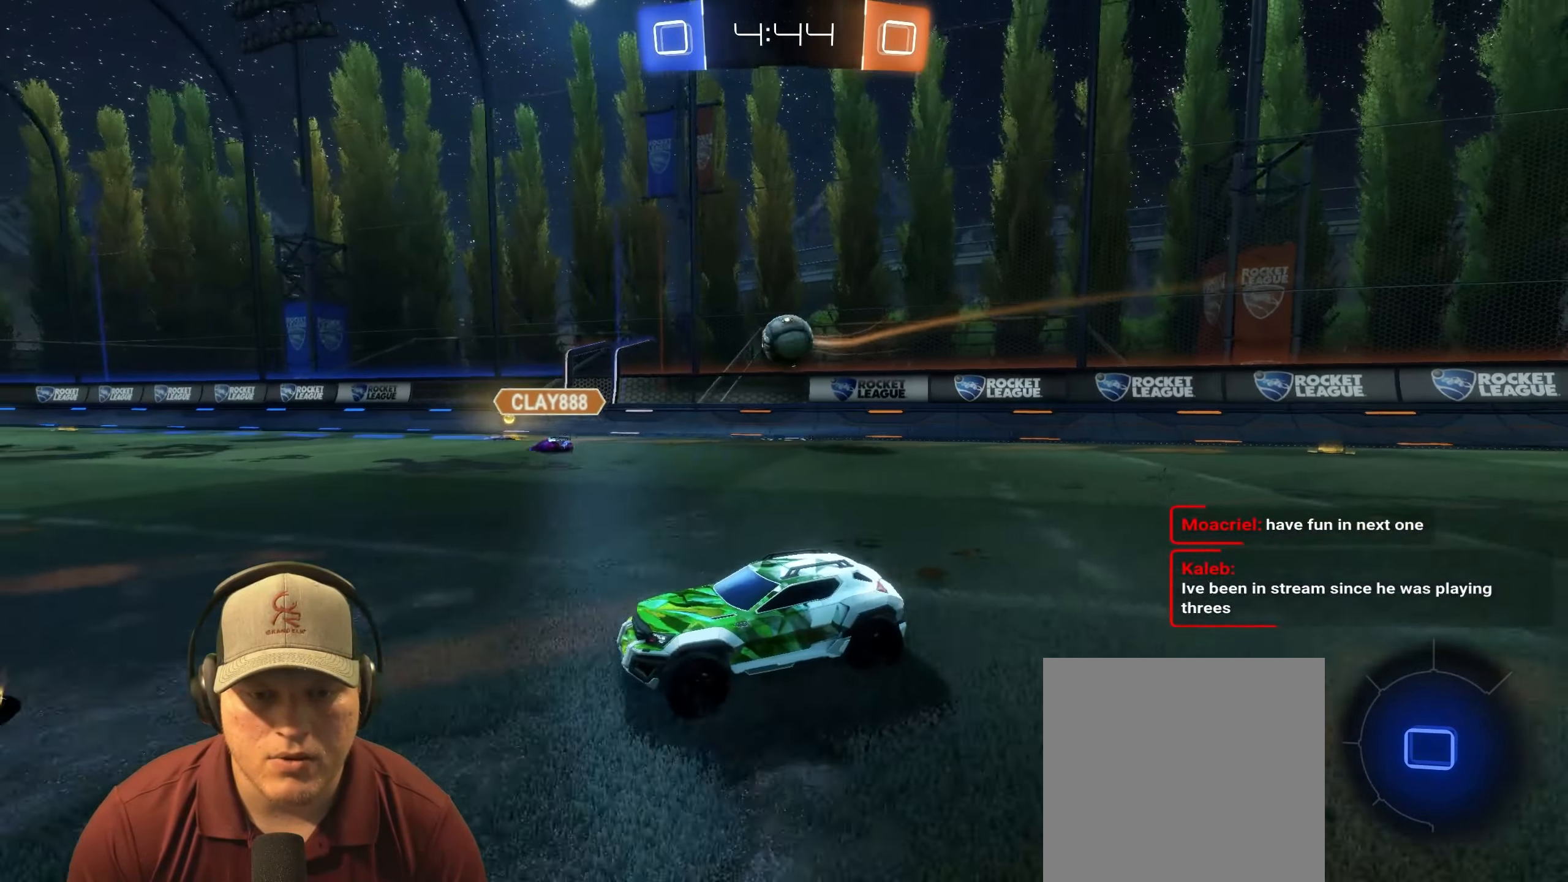
{"buttons": ["R2"], "left_stick": "left", "right_stick": "center", "events": [[383, "left_stick", "center"], [483, "left_stick", "left"]]}
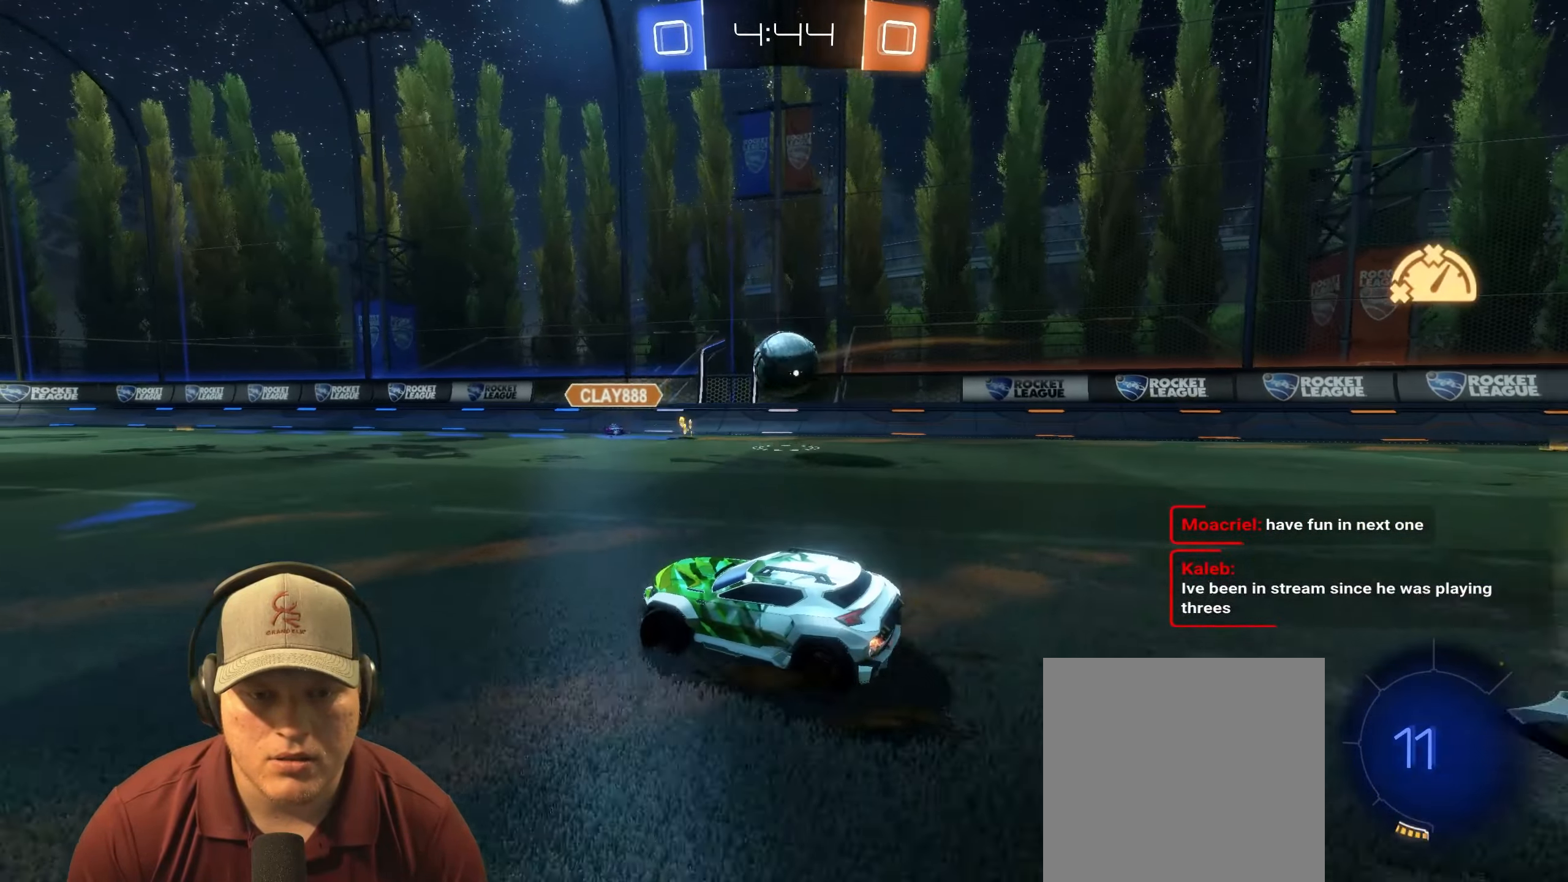
{"buttons": [], "left_stick": "center", "right_stick": "center", "events": [[417, "left_stick", "center"], [433, "R2", "up"]]}
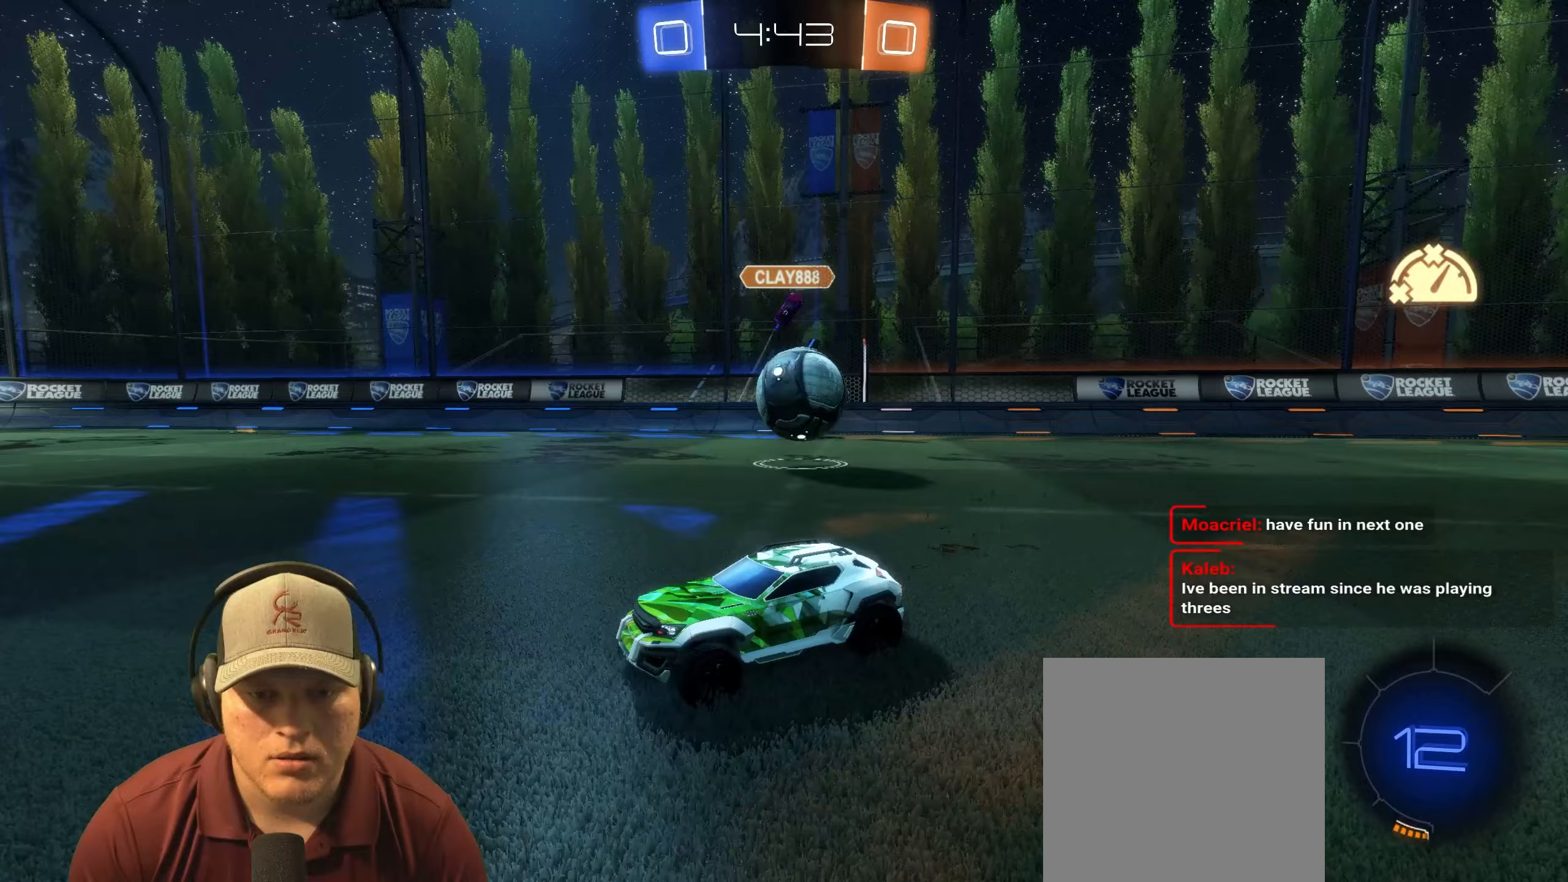
{"buttons": ["R2"], "left_stick": "right", "right_stick": "center", "events": [[50, "L2", "down"], [83, "left_stick", "right"], [233, "L2", "up"], [250, "R2", "down"]]}
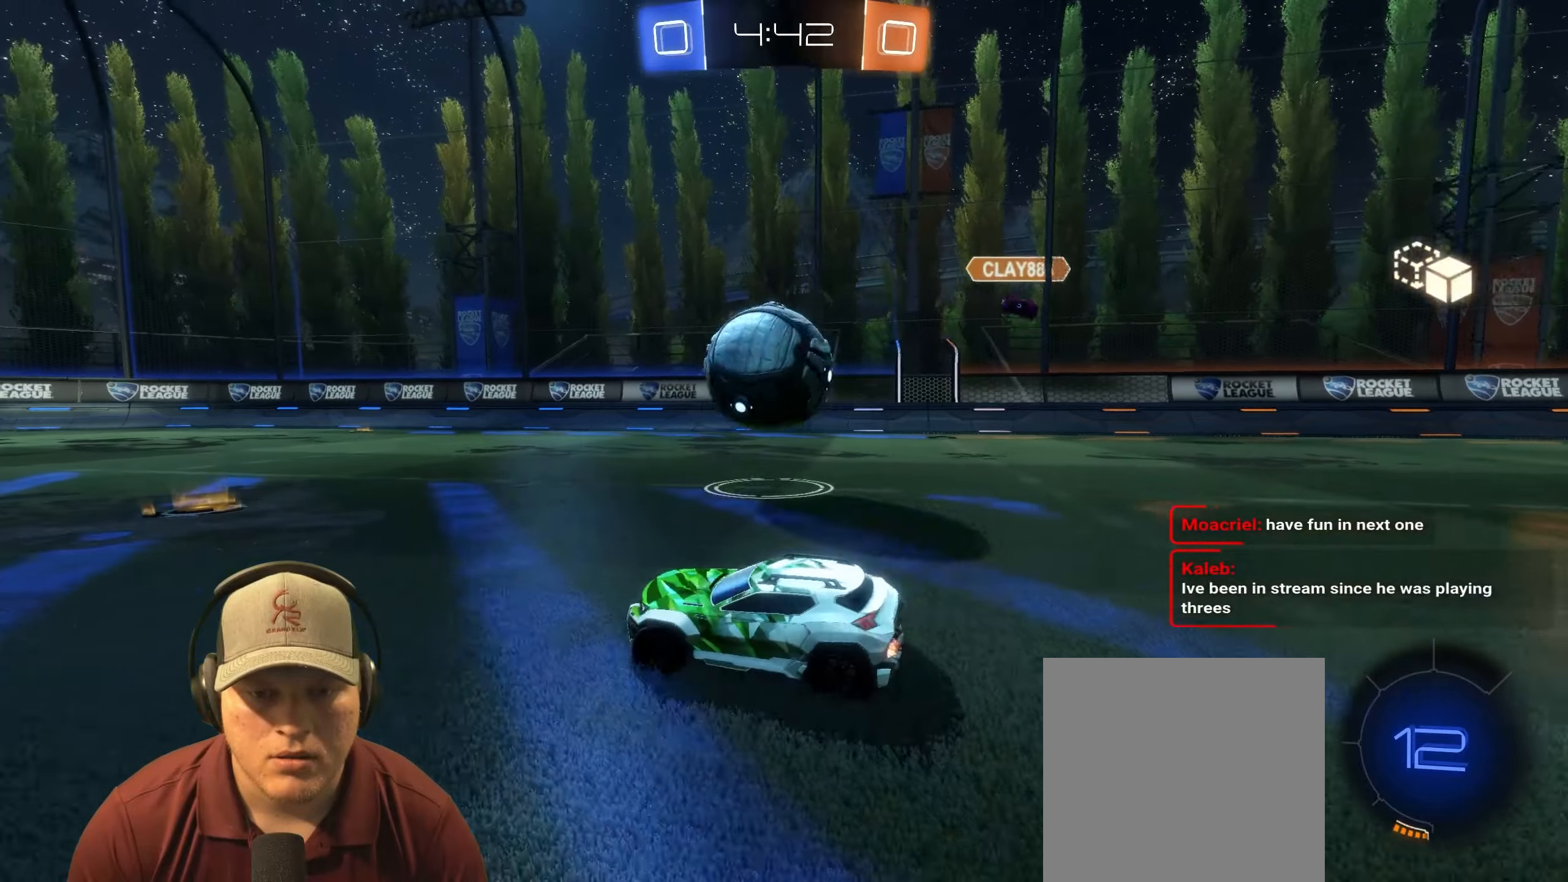
{"buttons": ["R1", "R2"], "left_stick": "right", "right_stick": "center", "events": [[17, "left_stick", "center"], [233, "left_stick", "left"], [283, "R1", "down"], [300, "left_stick", "center"], [350, "left_stick", "right"]]}
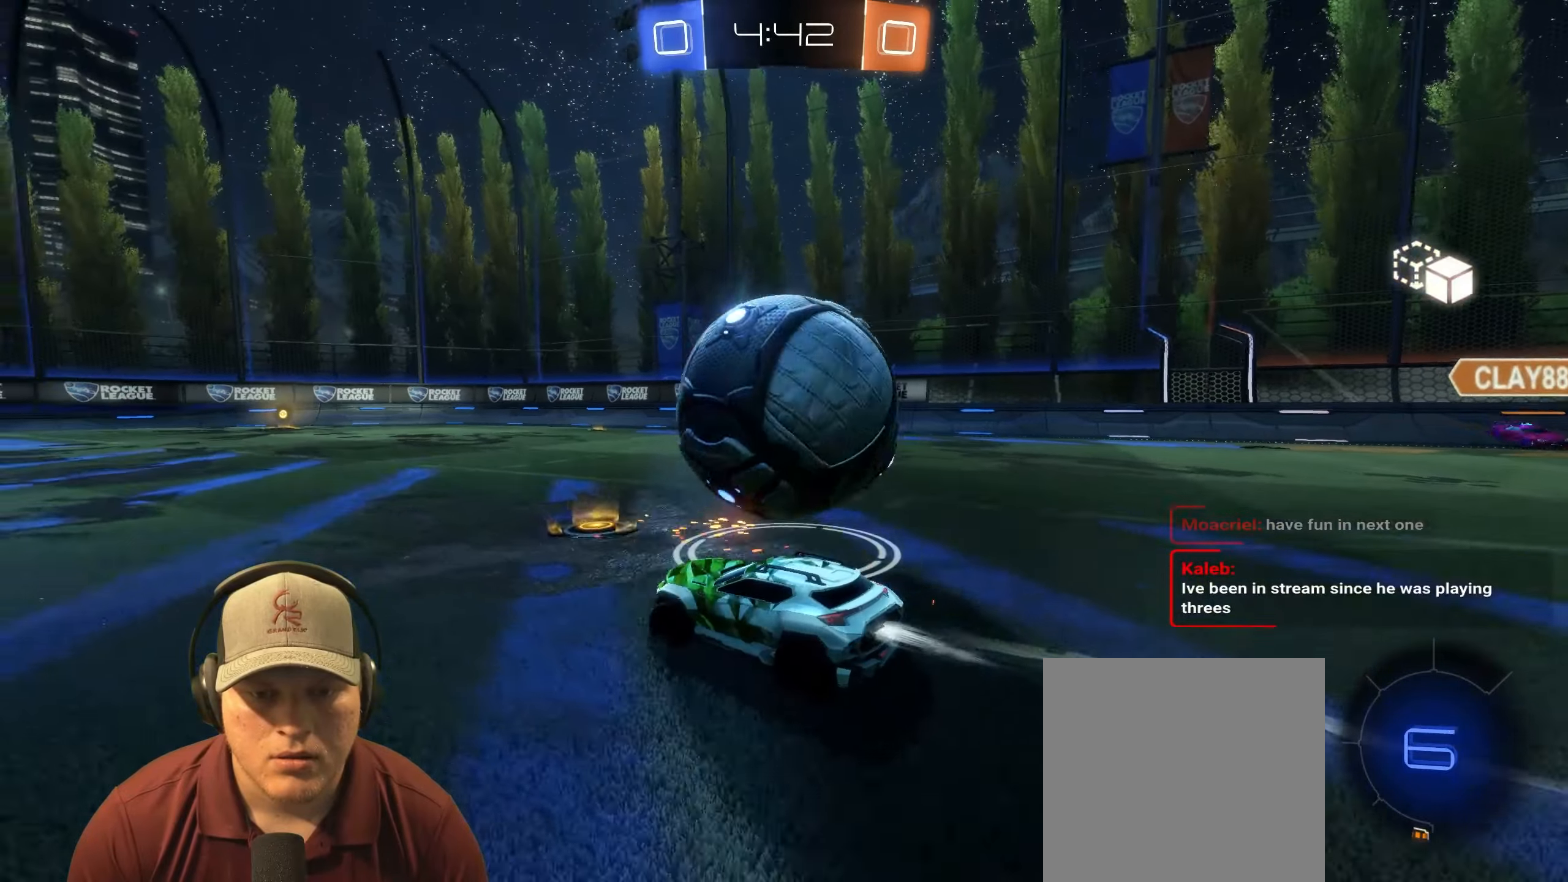
{"buttons": ["R2"], "left_stick": "center", "right_stick": "center", "events": [[33, "R1", "up"], [83, "left_stick", "center"], [167, "left_stick", "down-right"], [233, "left_stick", "down"], [433, "left_stick", "center"]]}
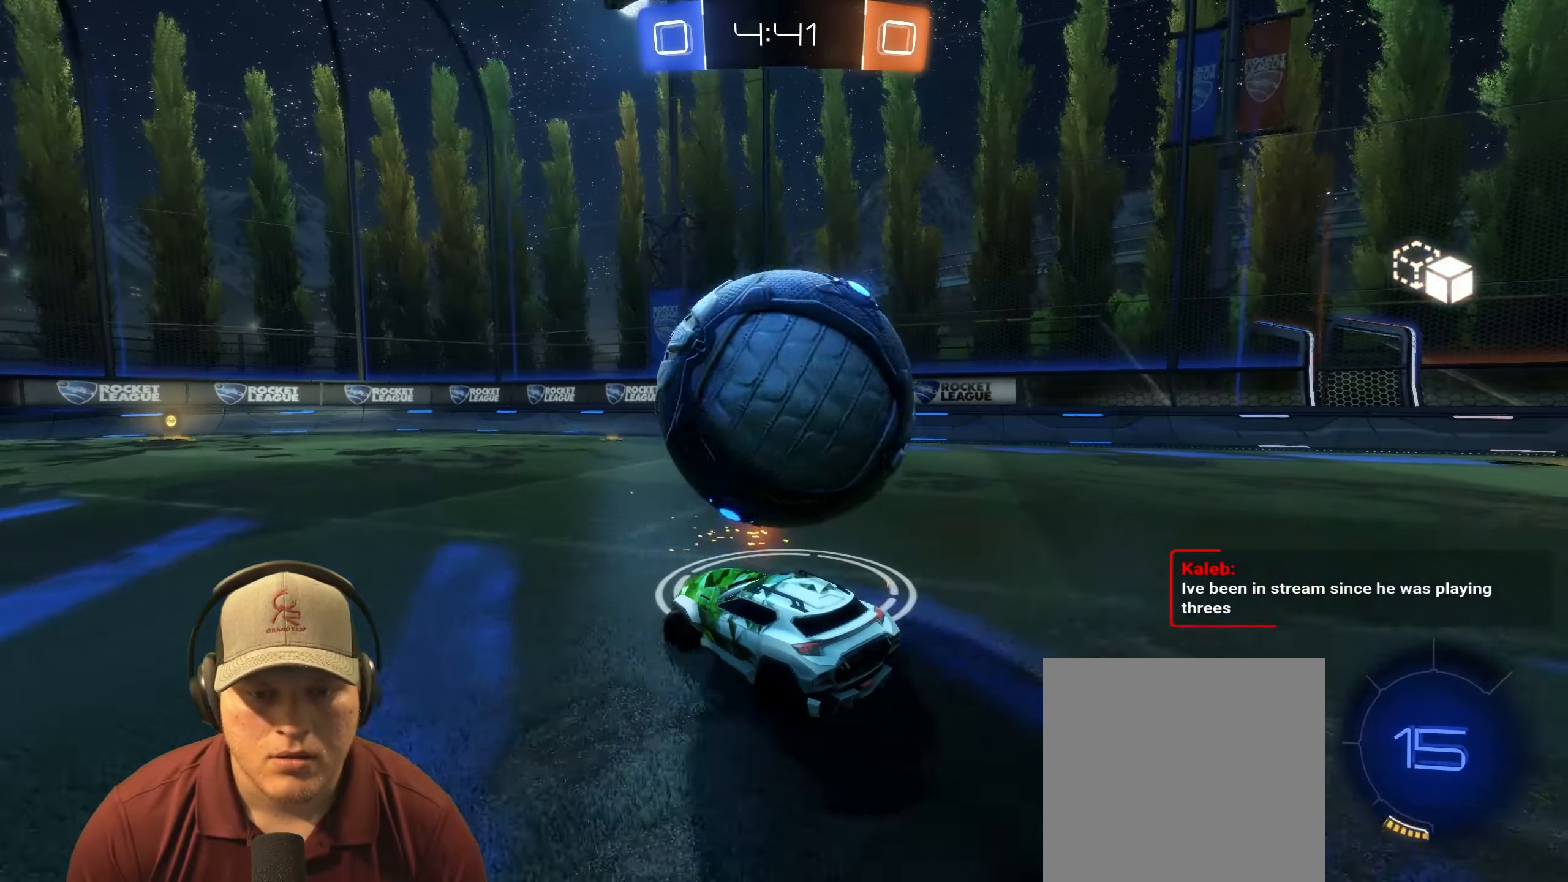
{"buttons": ["R2"], "left_stick": "down-right", "right_stick": "center", "events": [[167, "left_stick", "down-right"], [283, "left_stick", "center"], [450, "left_stick", "down-right"]]}
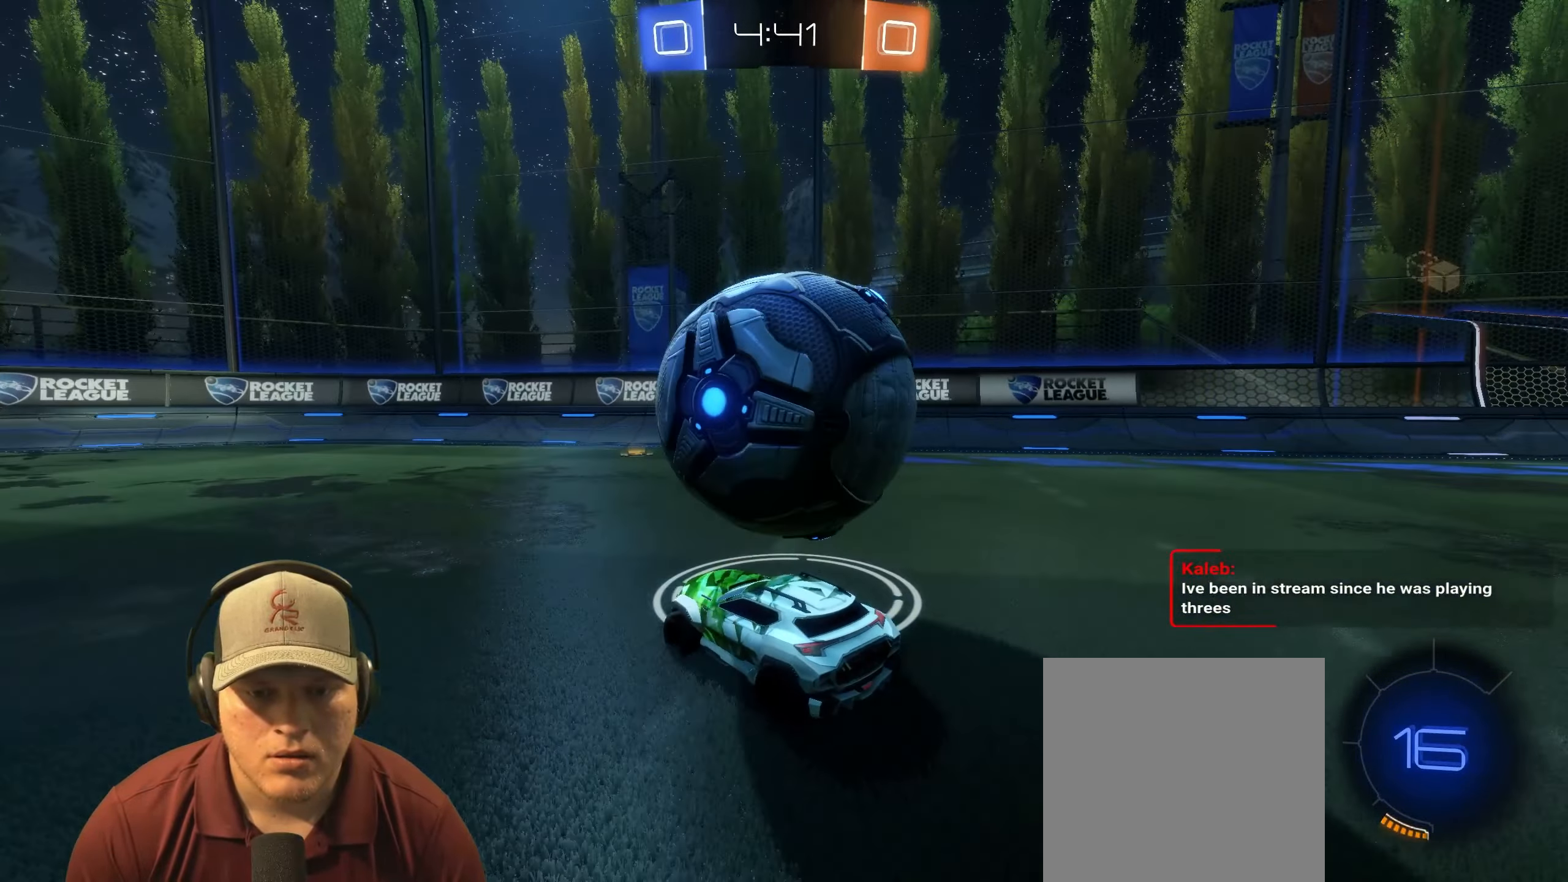
{"buttons": ["R1", "R2"], "left_stick": "center", "right_stick": "center", "events": [[83, "left_stick", "left"], [100, "R1", "down"], [167, "TRIANGLE", "down"], [300, "TRIANGLE", "up"], [483, "left_stick", "center"]]}
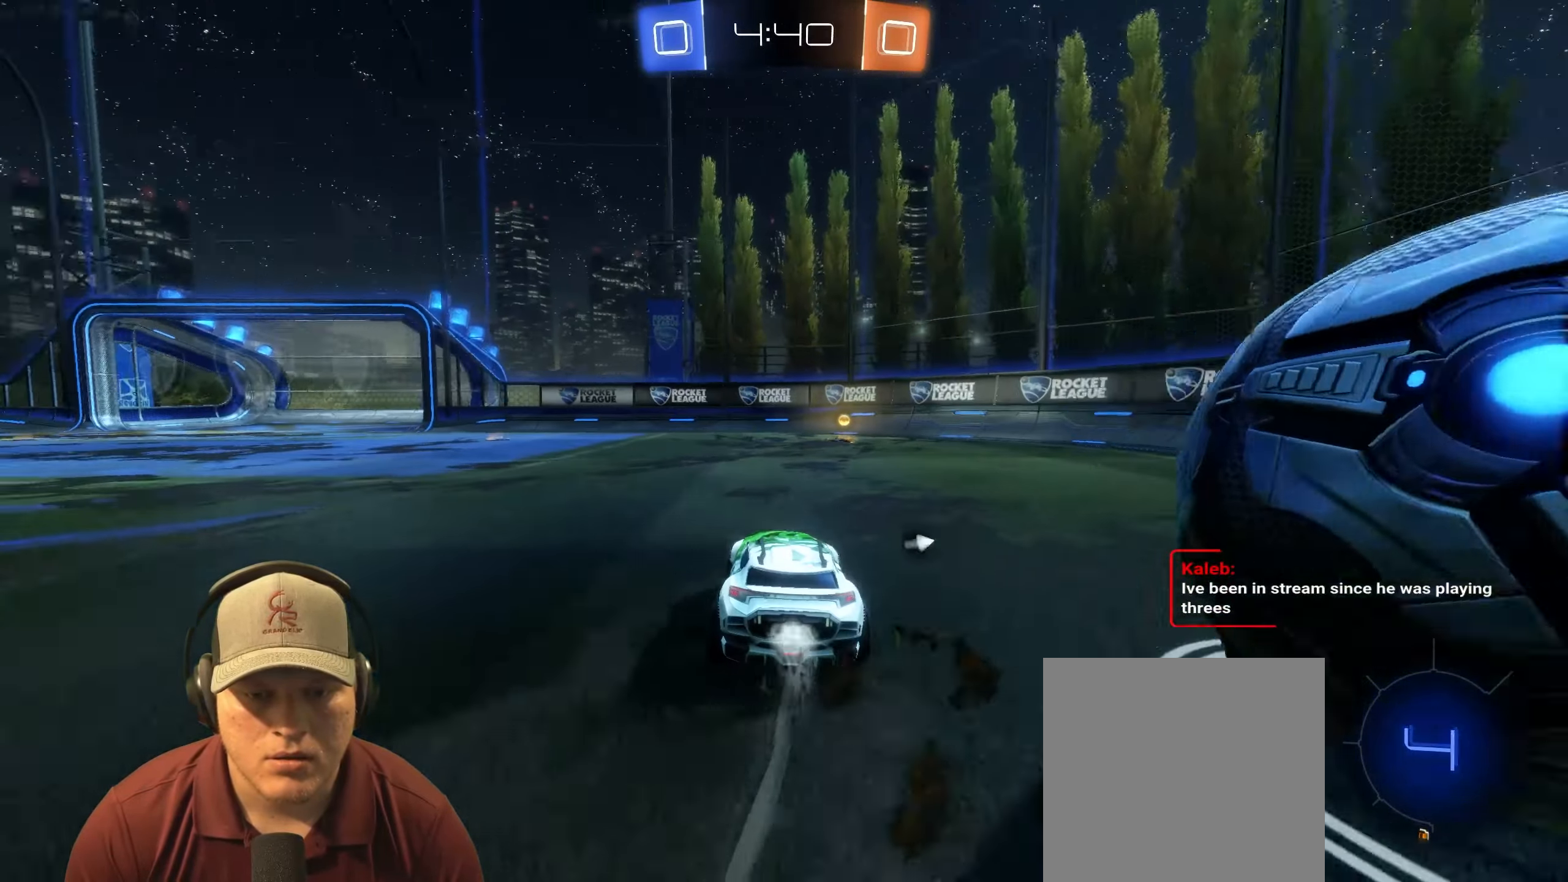
{"buttons": ["R2"], "left_stick": "up-right", "right_stick": "center", "events": [[83, "left_stick", "right"], [150, "R1", "up"], [150, "TRIANGLE", "down"], [200, "left_stick", "center"], [283, "TRIANGLE", "up"], [383, "left_stick", "up-right"]]}
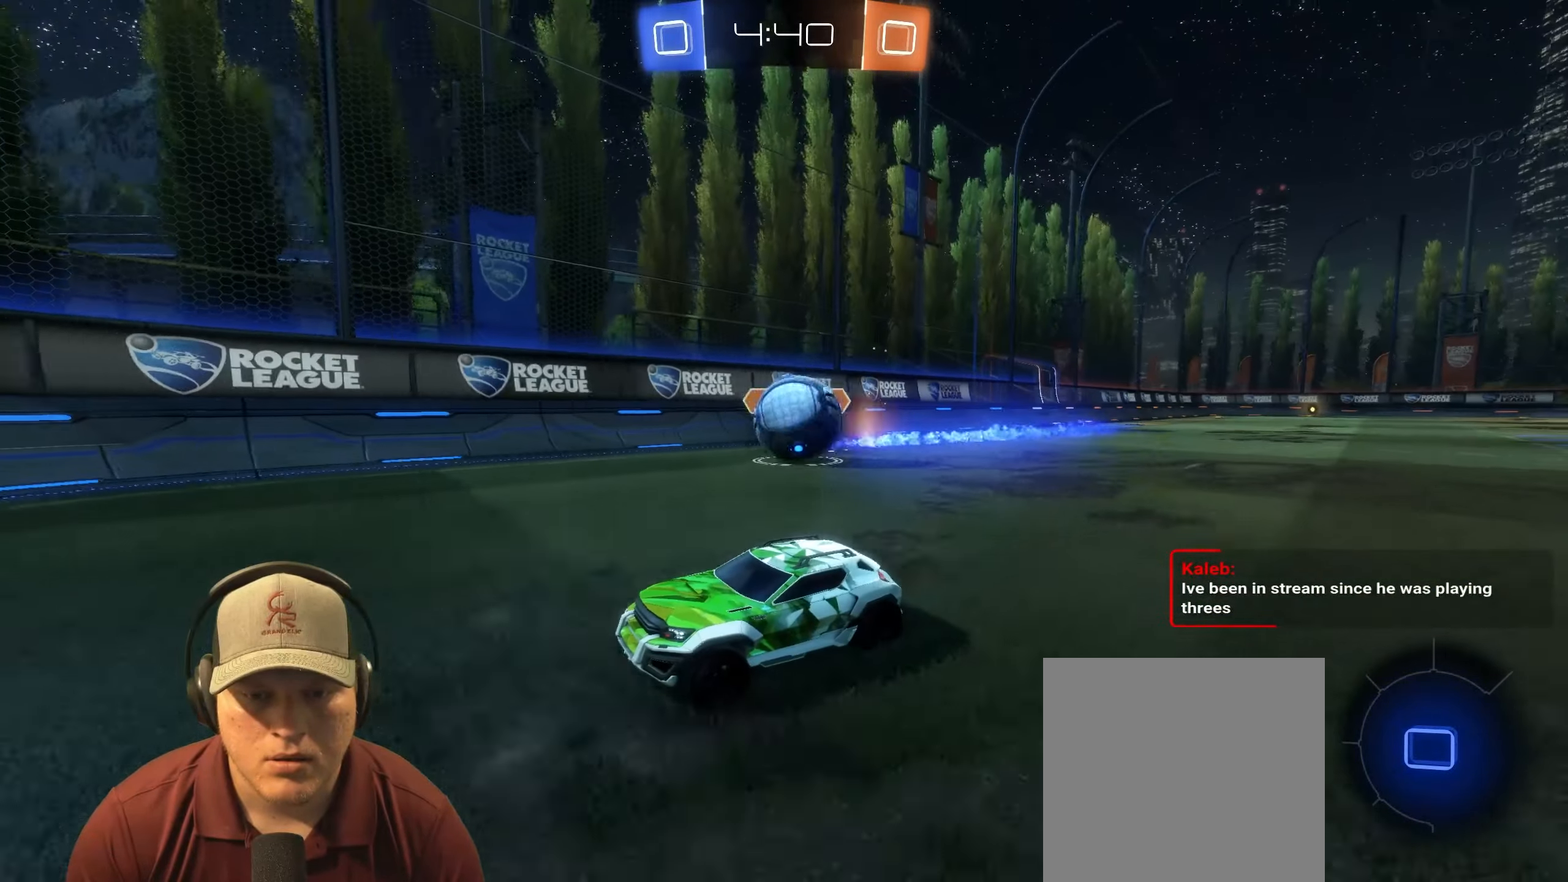
{"buttons": ["R1", "R2"], "left_stick": "left", "right_stick": "center", "events": [[67, "left_stick", "right"], [83, "R2", "up"], [150, "L1", "down"], [200, "L1", "up"], [217, "left_stick", "left"], [267, "R2", "down"], [450, "R1", "down"]]}
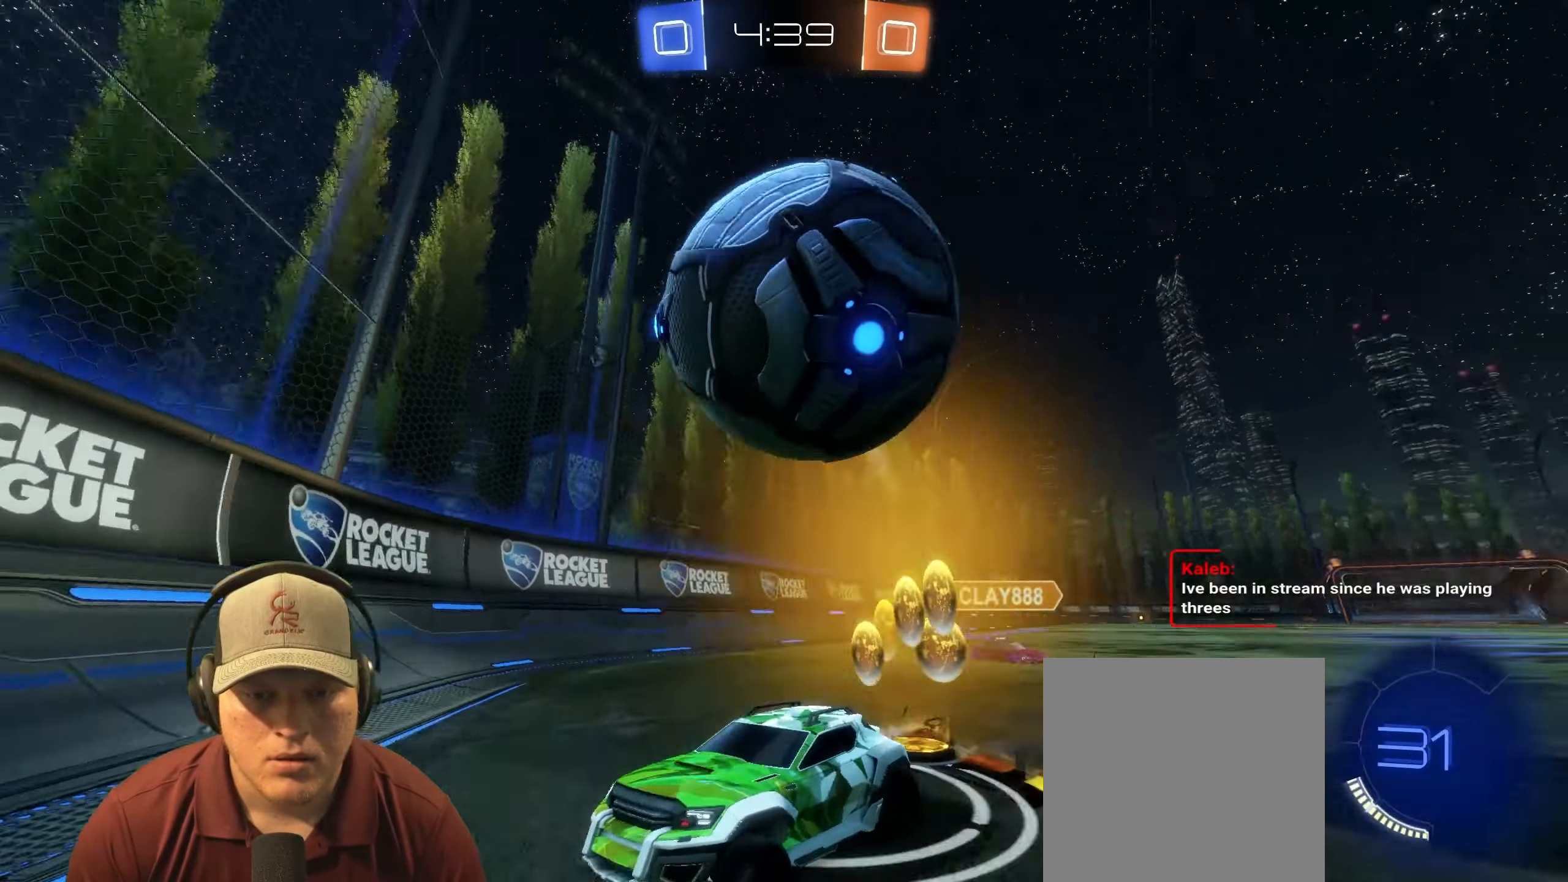
{"buttons": ["R1", "R2"], "left_stick": "left", "right_stick": "center", "events": [[83, "L1", "down"], [200, "L1", "up"]]}
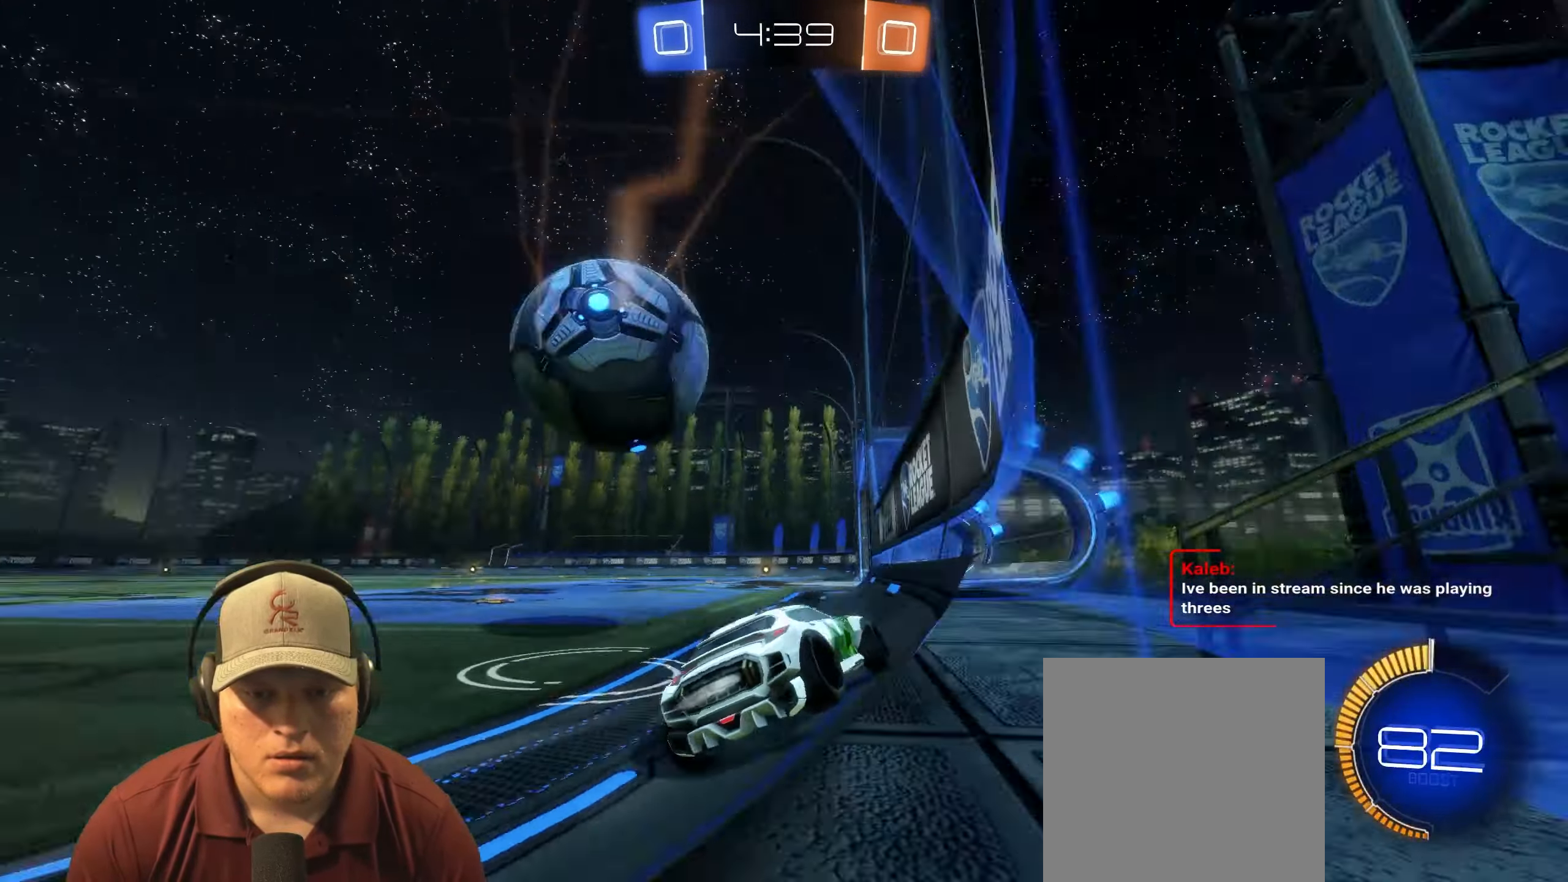
{"buttons": ["R1"], "left_stick": "left", "right_stick": "center", "events": [[133, "R1", "up"], [433, "R1", "down"], [450, "R2", "up"]]}
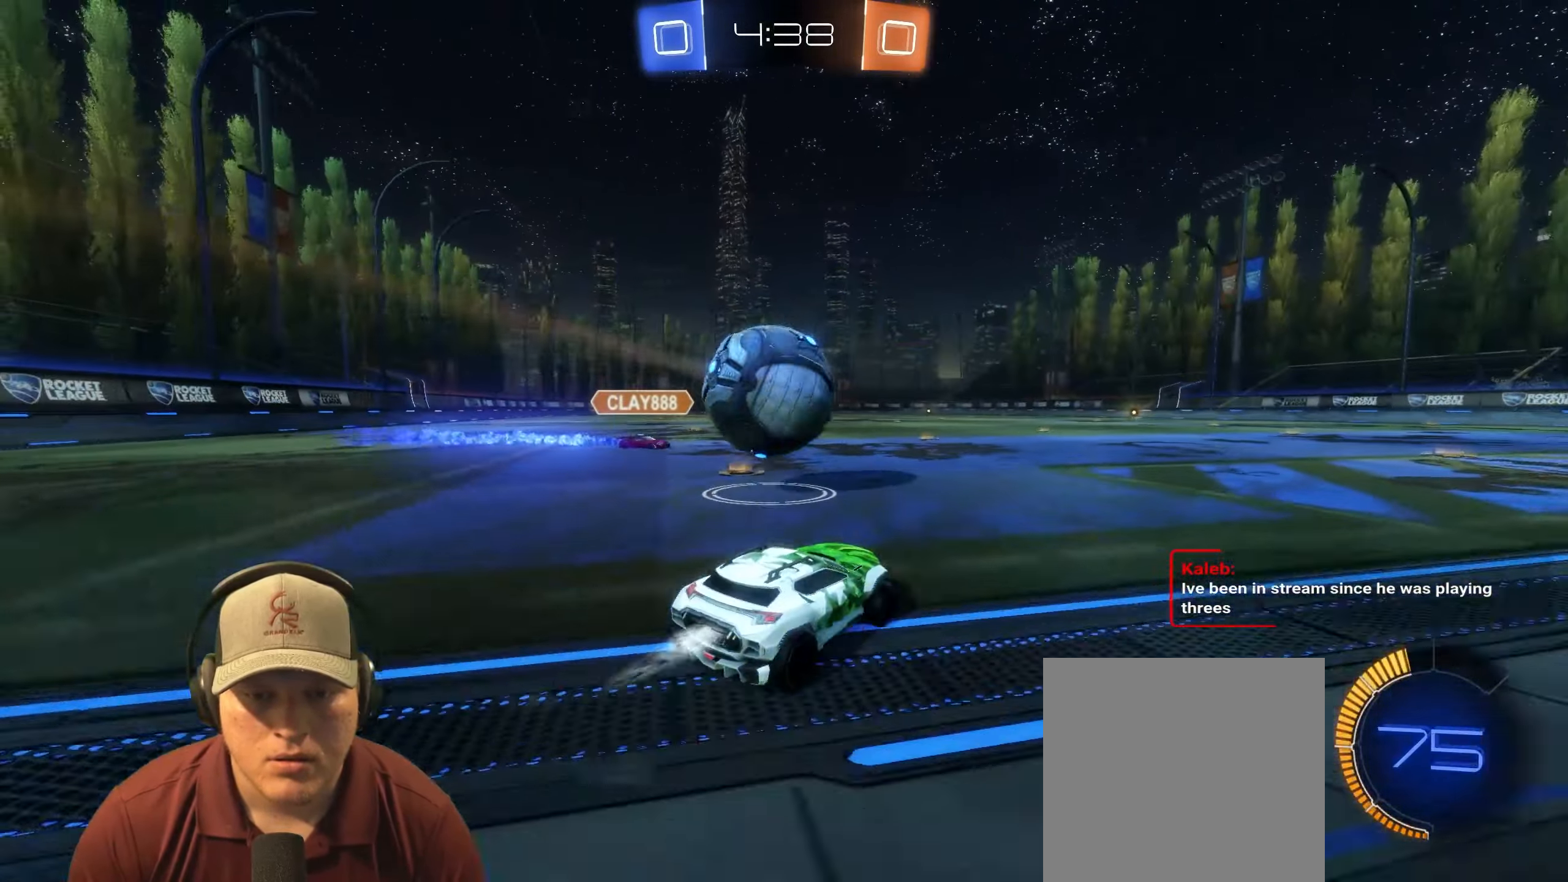
{"buttons": ["L1"], "left_stick": "right", "right_stick": "center", "events": [[67, "CROSS", "down"], [117, "L1", "down"], [200, "CROSS", "up"], [200, "left_stick", "up-right"], [333, "CROSS", "down"], [417, "left_stick", "right"], [450, "CROSS", "up"], [500, "R1", "up"]]}
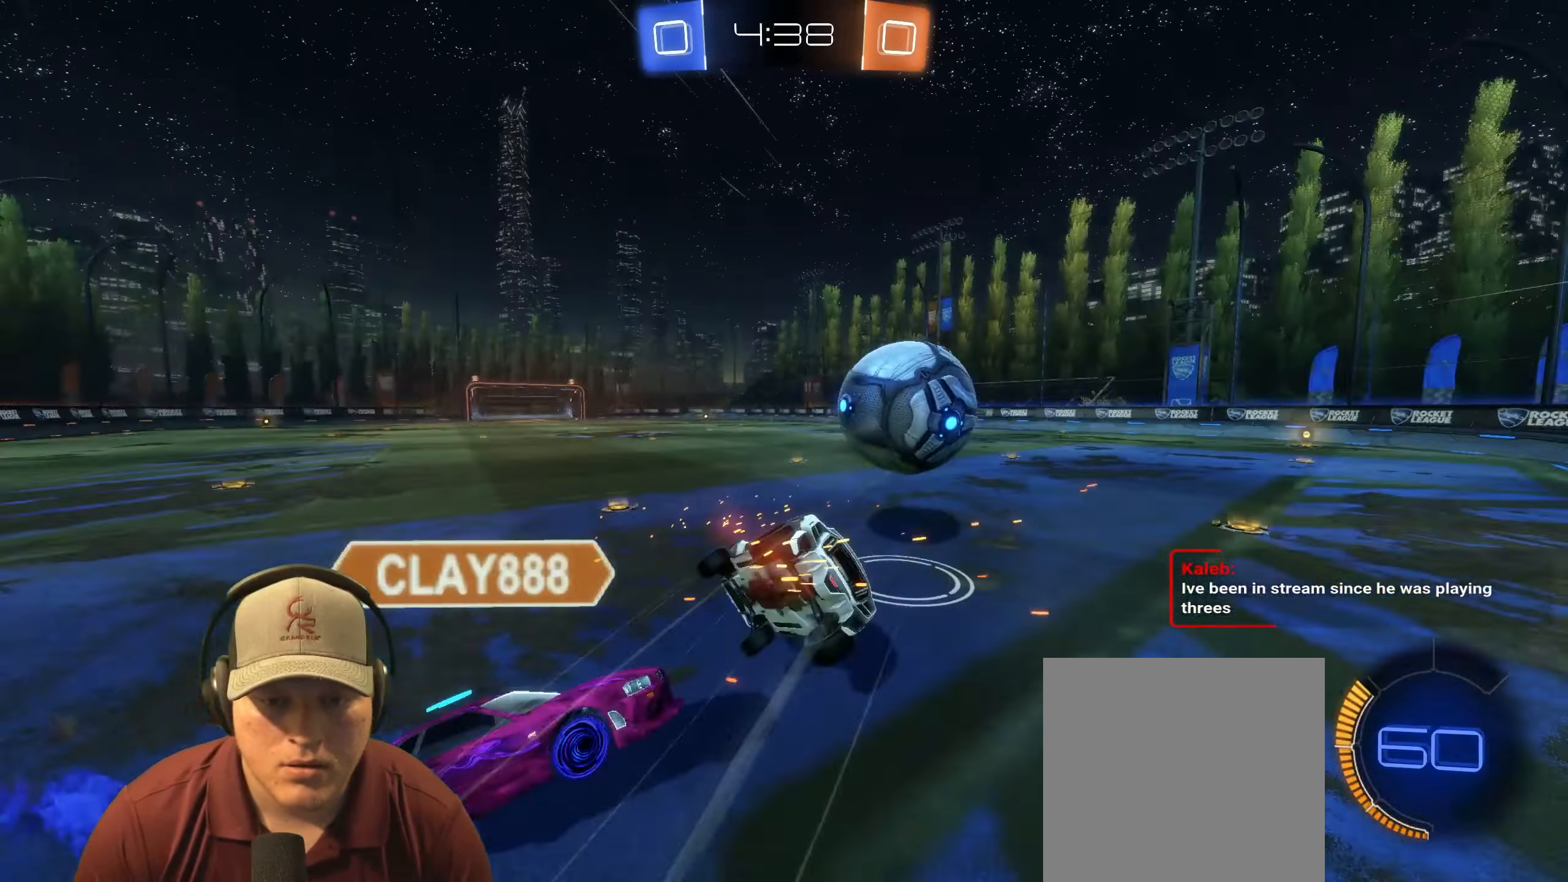
{"buttons": [], "left_stick": "right", "right_stick": "center", "events": [[17, "left_stick", "down-right"], [200, "left_stick", "right"], [450, "L1", "up"]]}
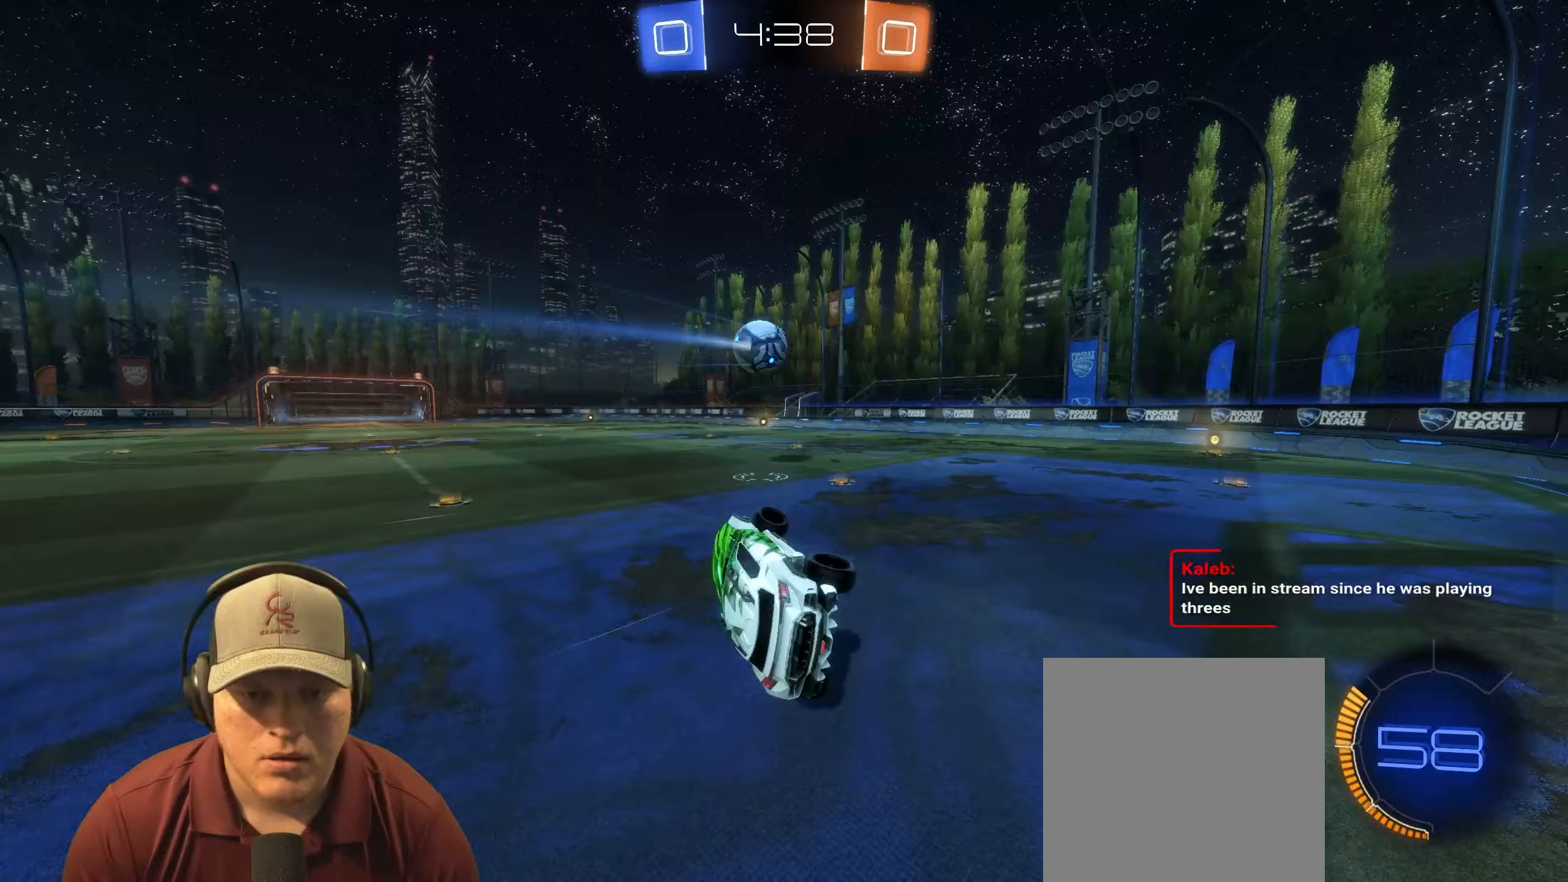
{"buttons": ["R1", "R2"], "left_stick": "left", "right_stick": "center", "events": [[133, "left_stick", "center"], [333, "R2", "down"], [367, "left_stick", "left"], [383, "R1", "down"]]}
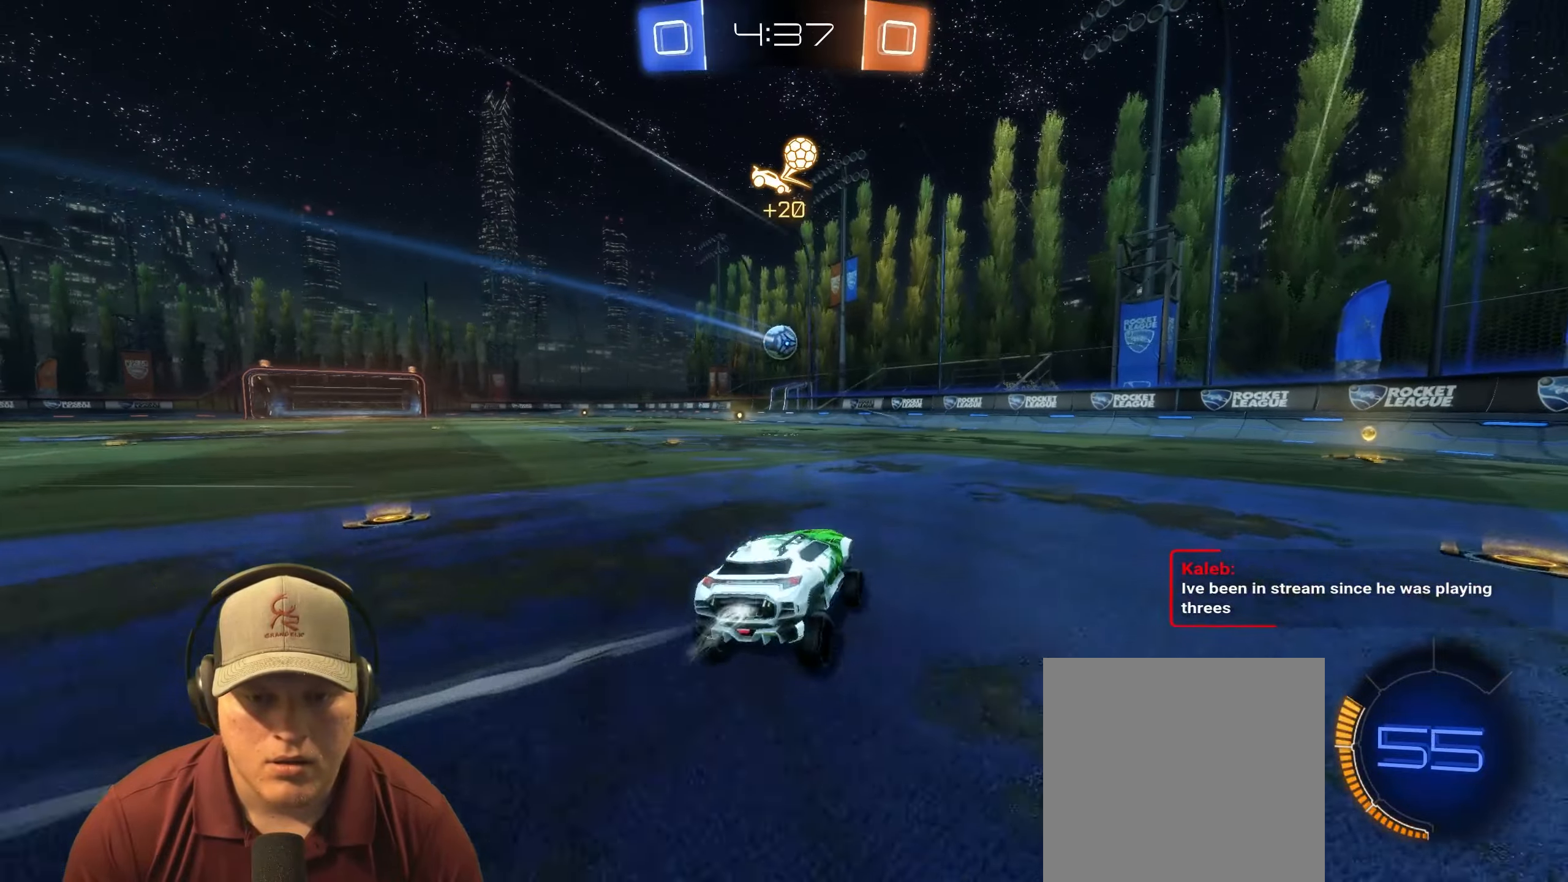
{"buttons": ["R1", "R2"], "left_stick": "left", "right_stick": "center", "events": []}